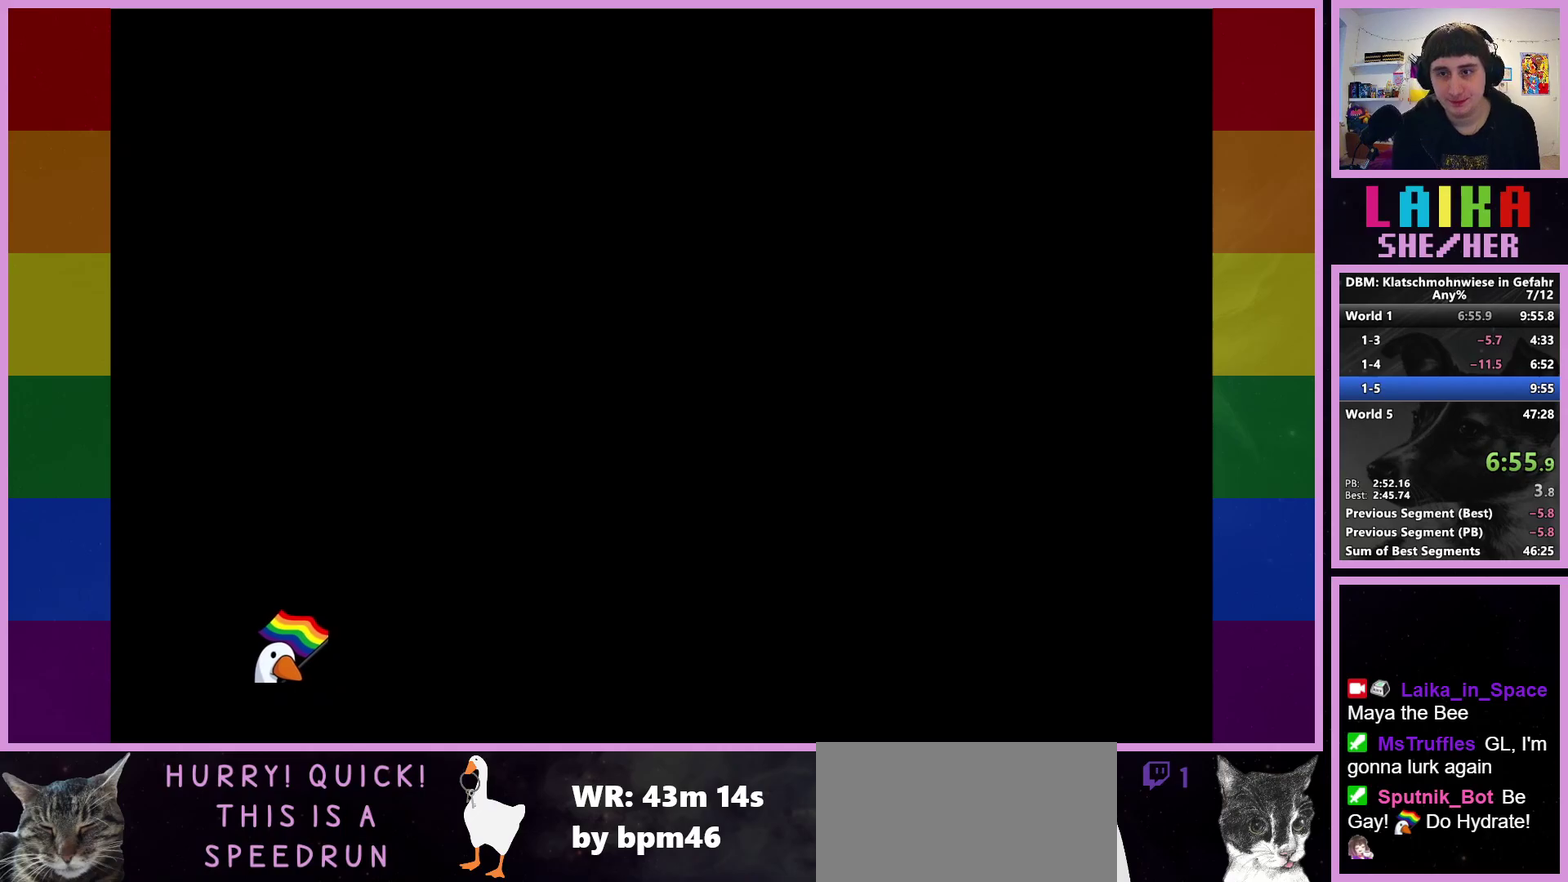
Gameplay with a controller (PlayStation layout); each line is a JSON object with the inputs held at the frame after it. "events" lists button and stick changes between this image and that frame as [ms after this image, input, new state], when the widget could be followed in between. Not read: R3 right_stick.
{"buttons": [], "left_stick": "right", "events": []}
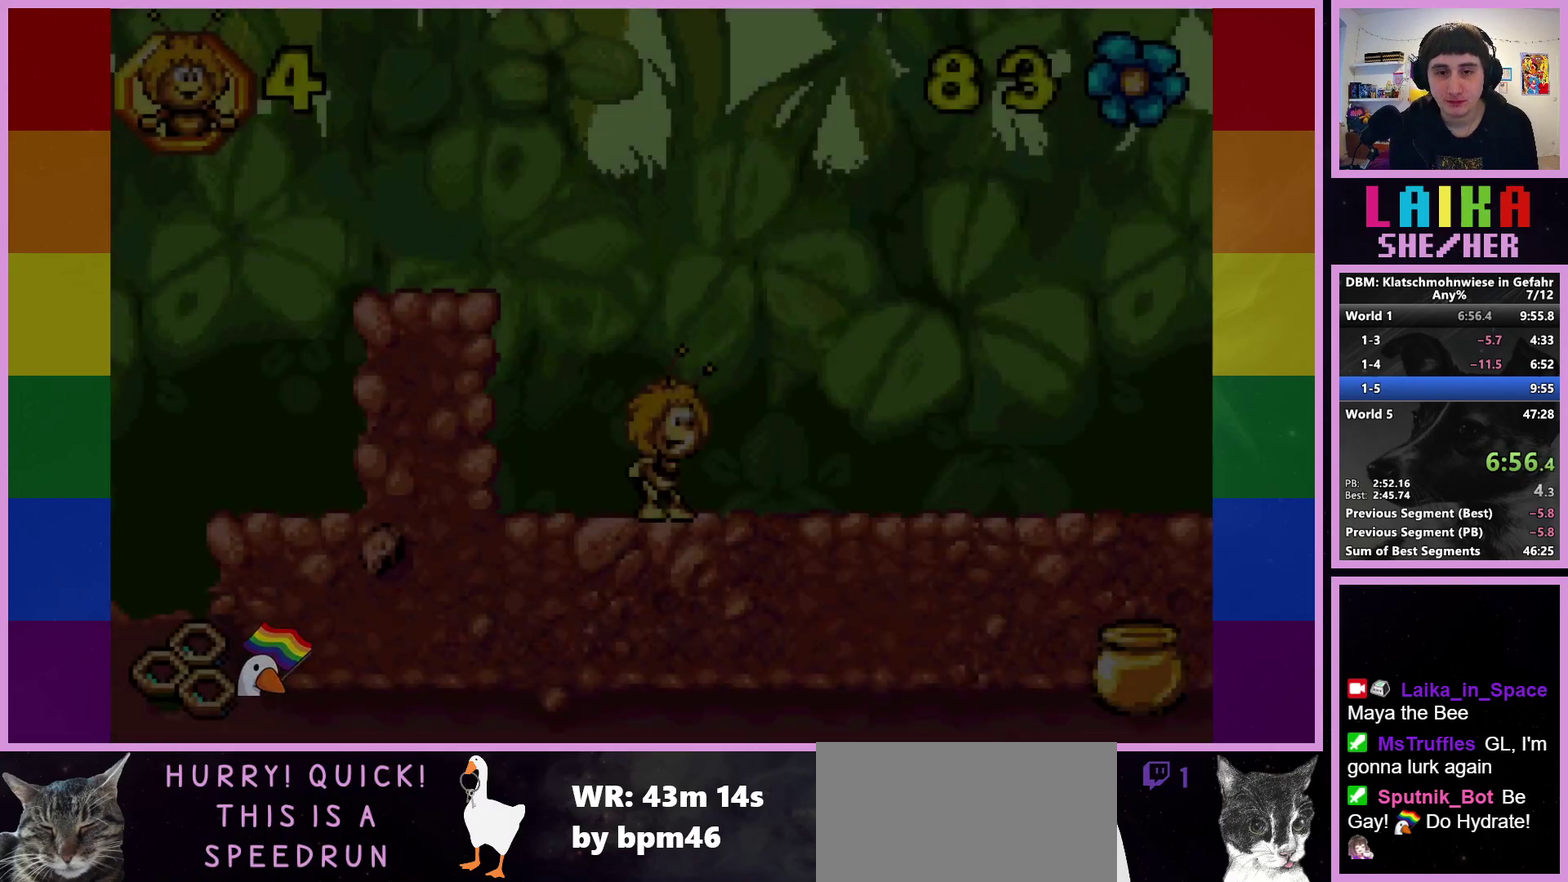
{"buttons": [], "left_stick": "right", "events": []}
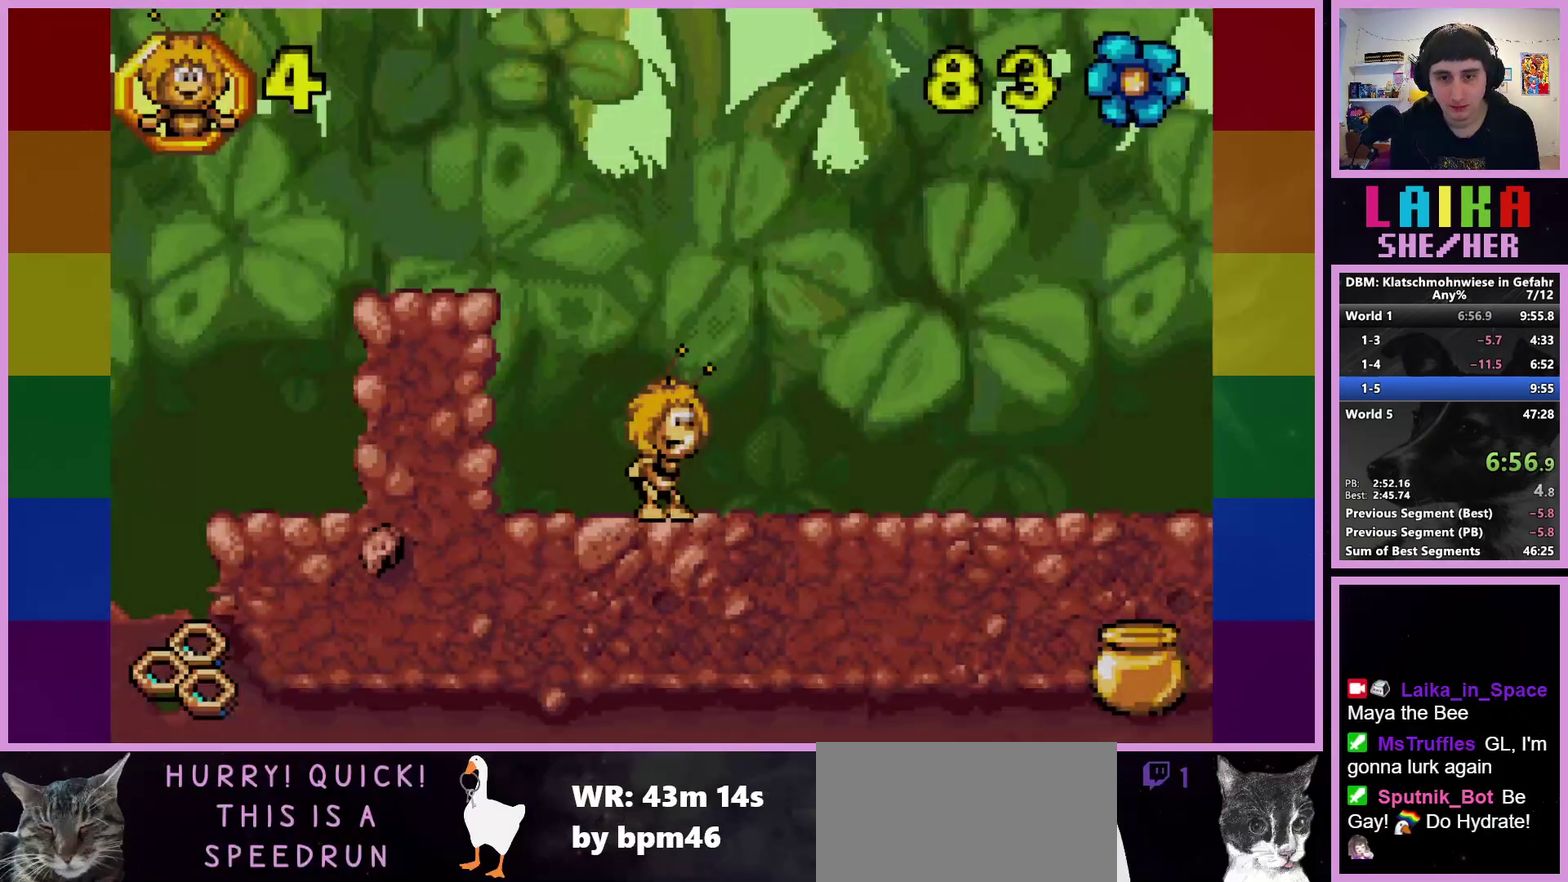
{"buttons": [], "left_stick": "right", "events": []}
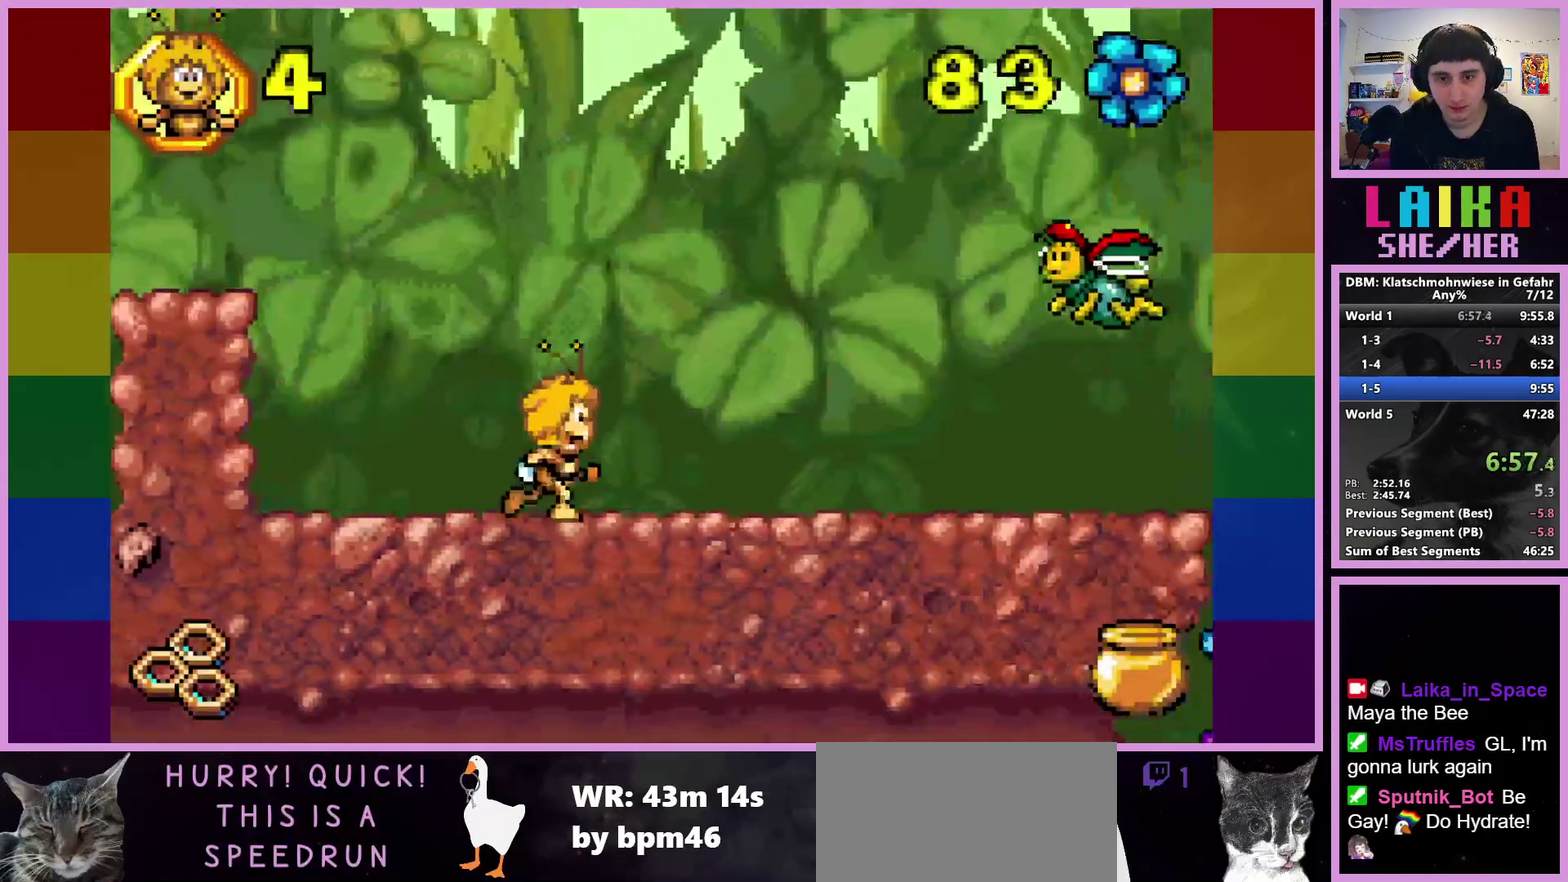
{"buttons": [], "left_stick": "right", "events": []}
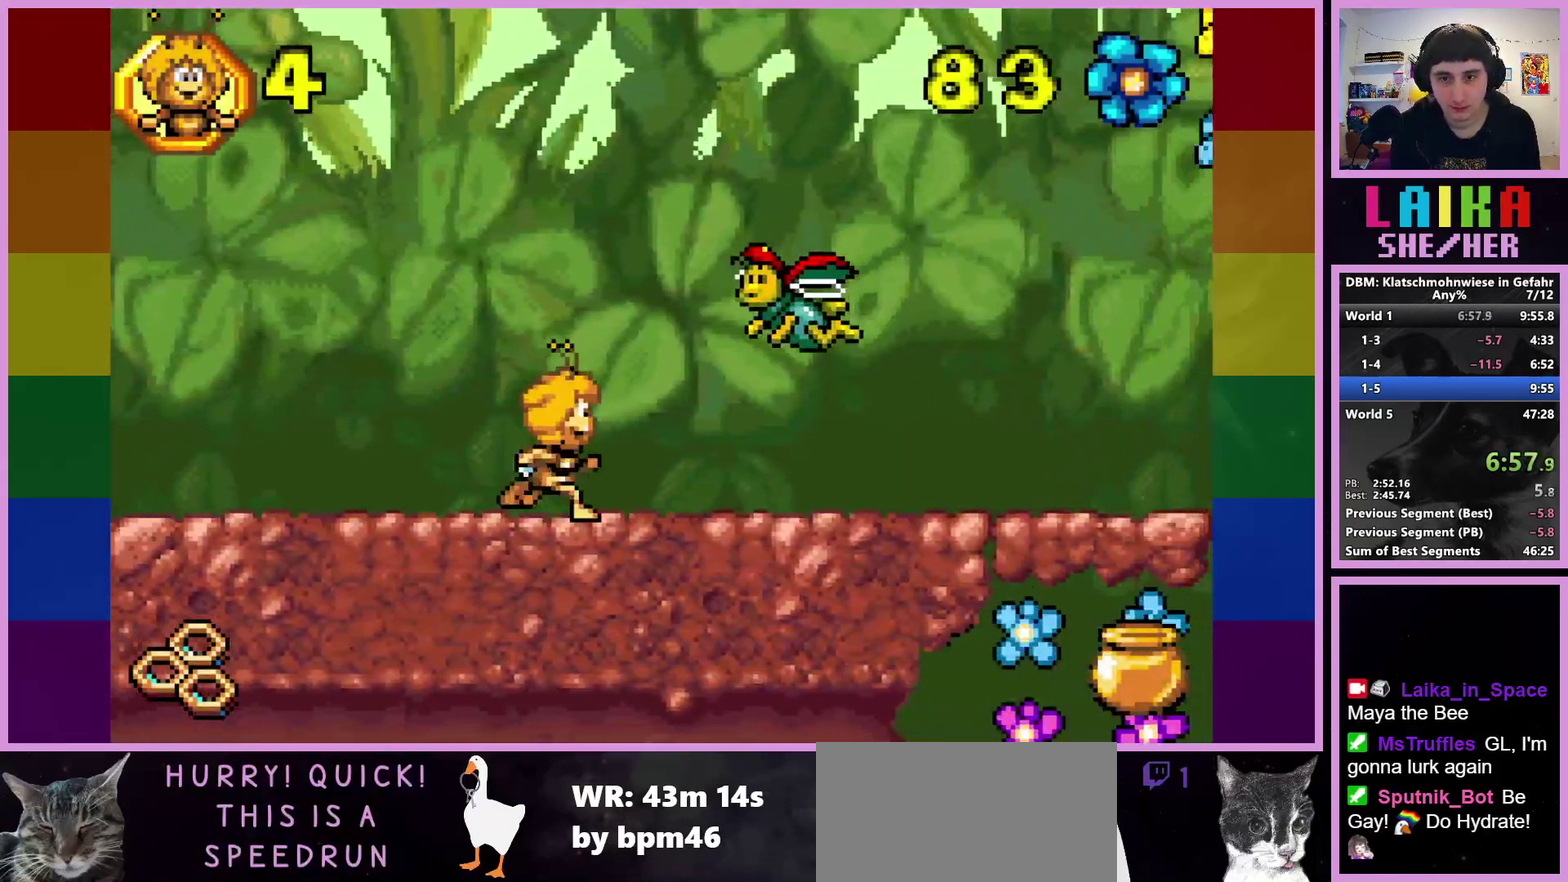
{"buttons": [], "left_stick": "right", "events": []}
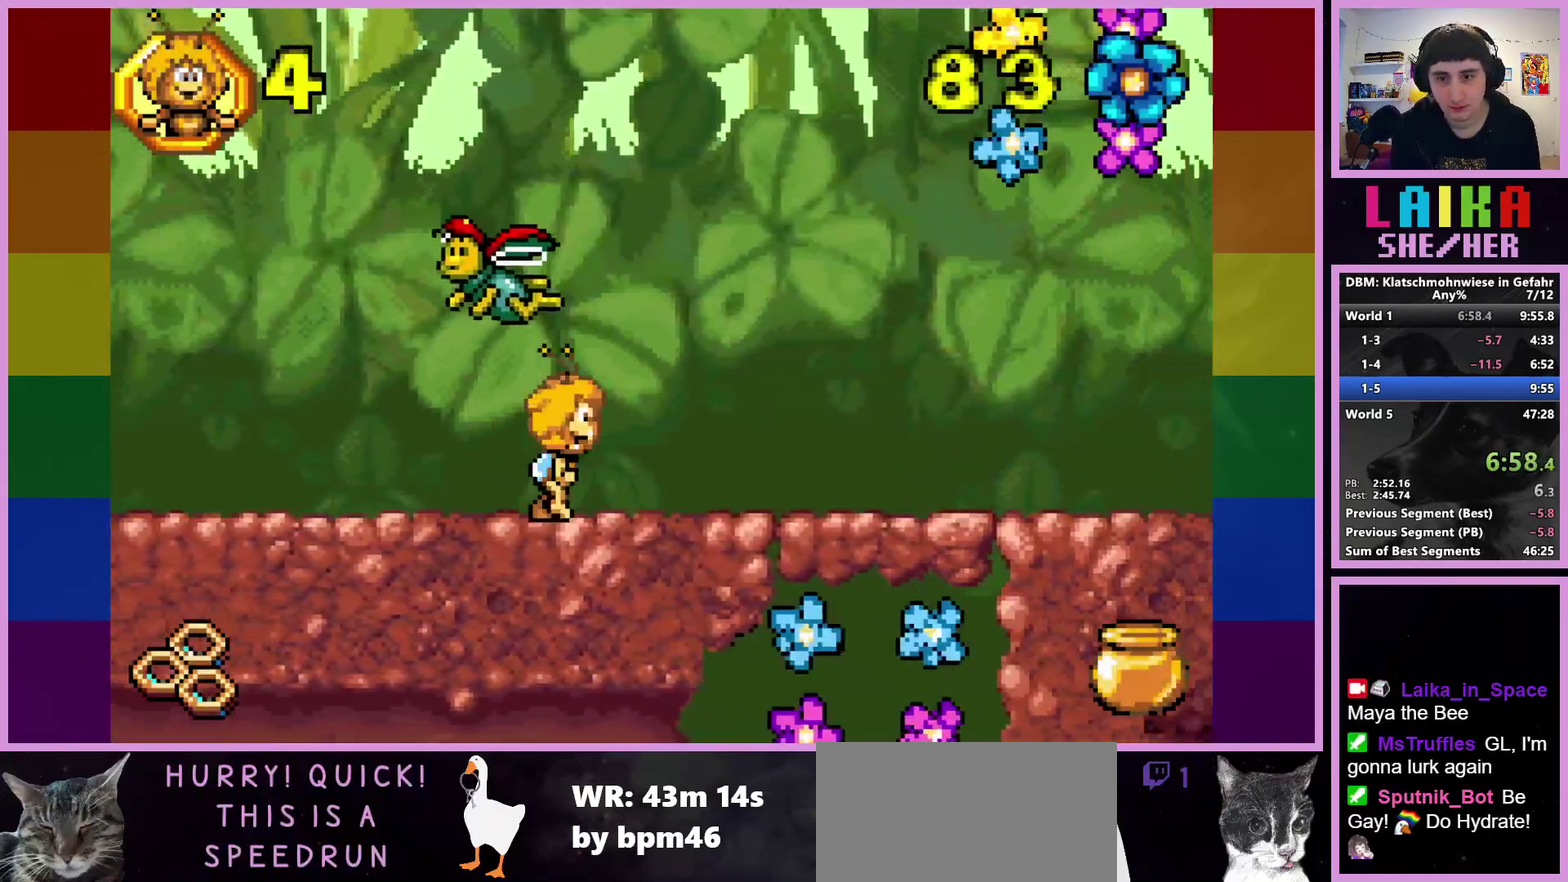
{"buttons": [], "left_stick": "right", "events": []}
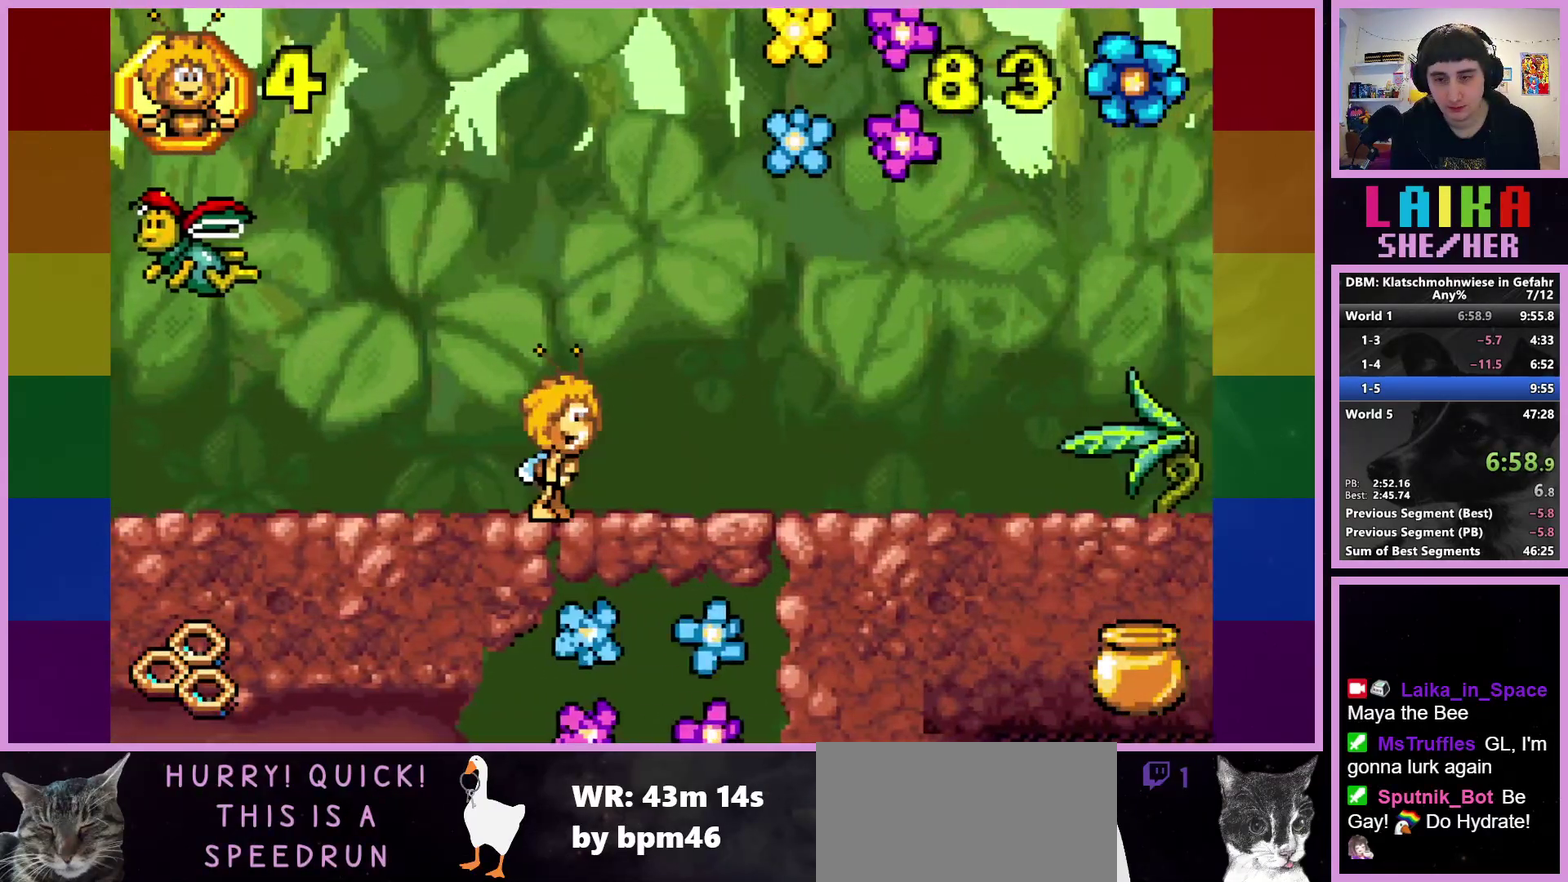
{"buttons": [], "left_stick": "right", "events": []}
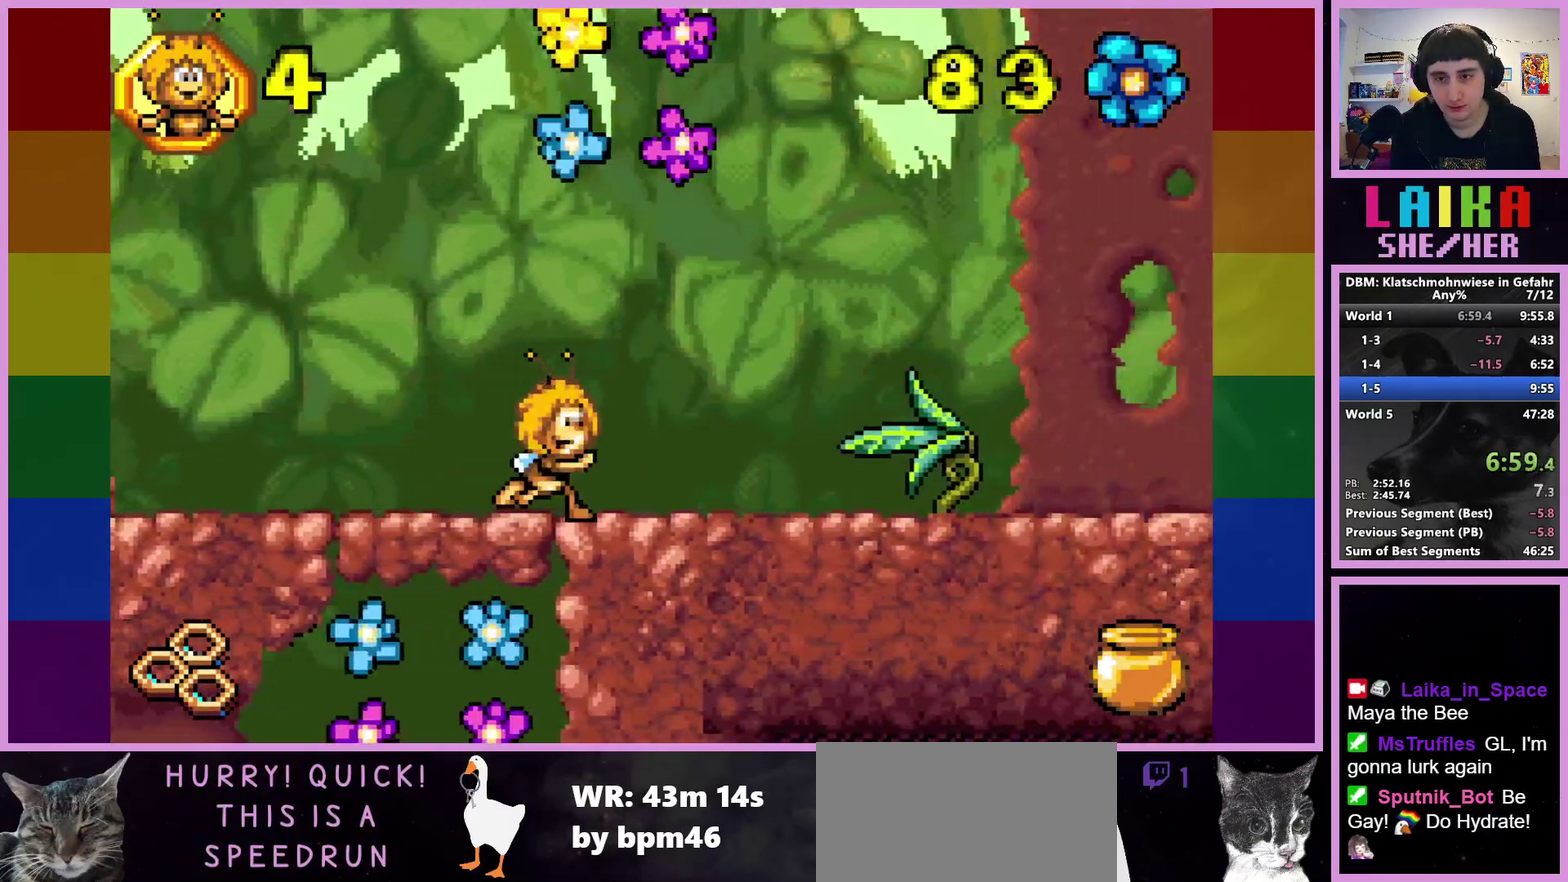
{"buttons": [], "left_stick": "right", "events": []}
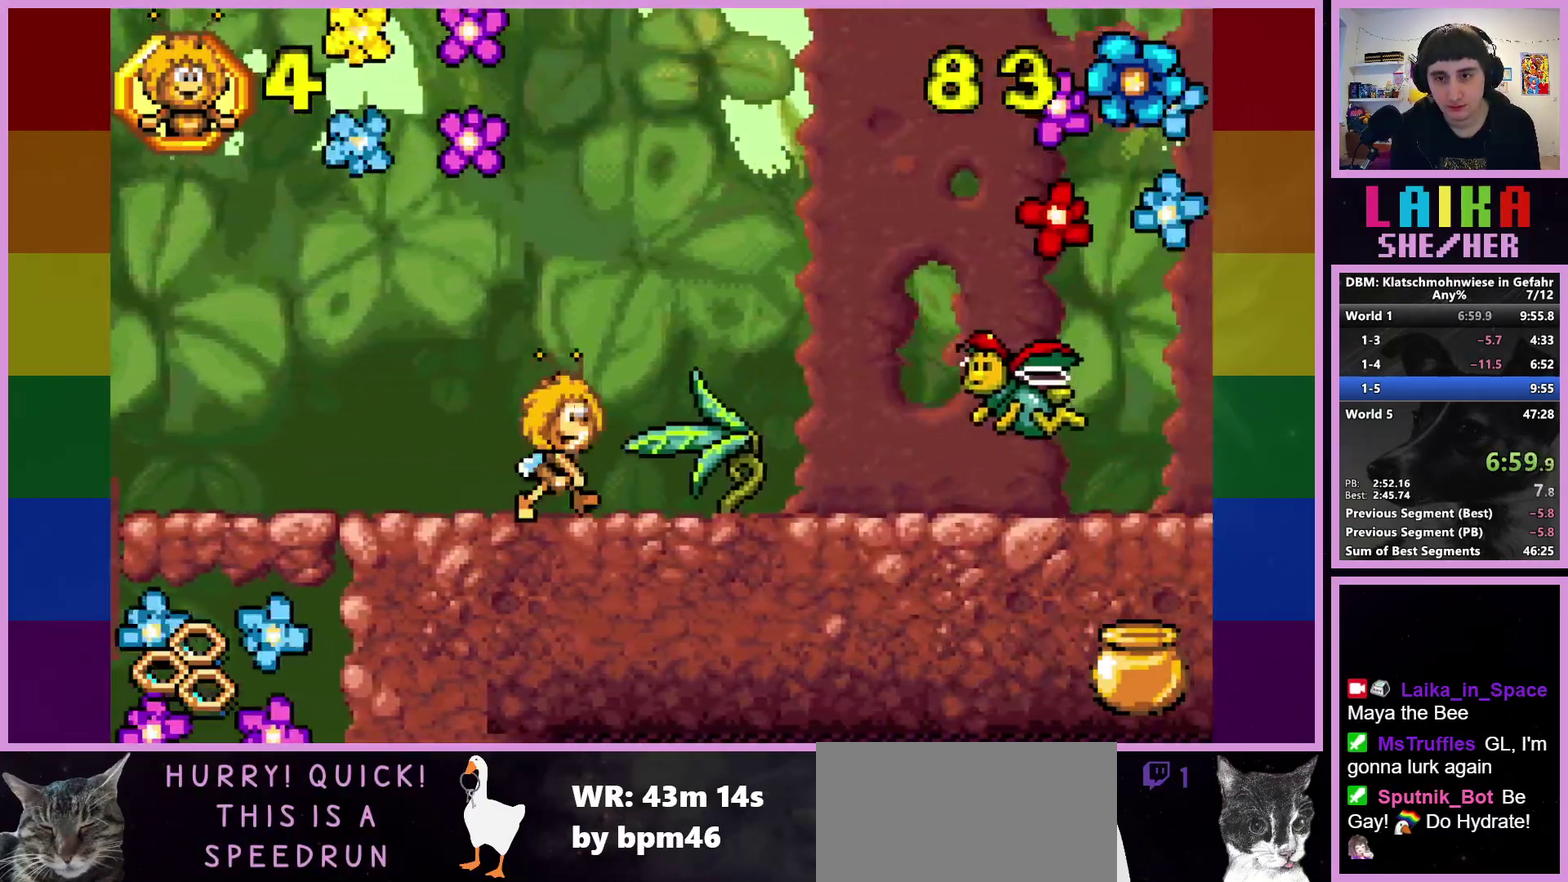
{"buttons": ["CROSS"], "left_stick": "right", "events": [[200, "CROSS", "down"]]}
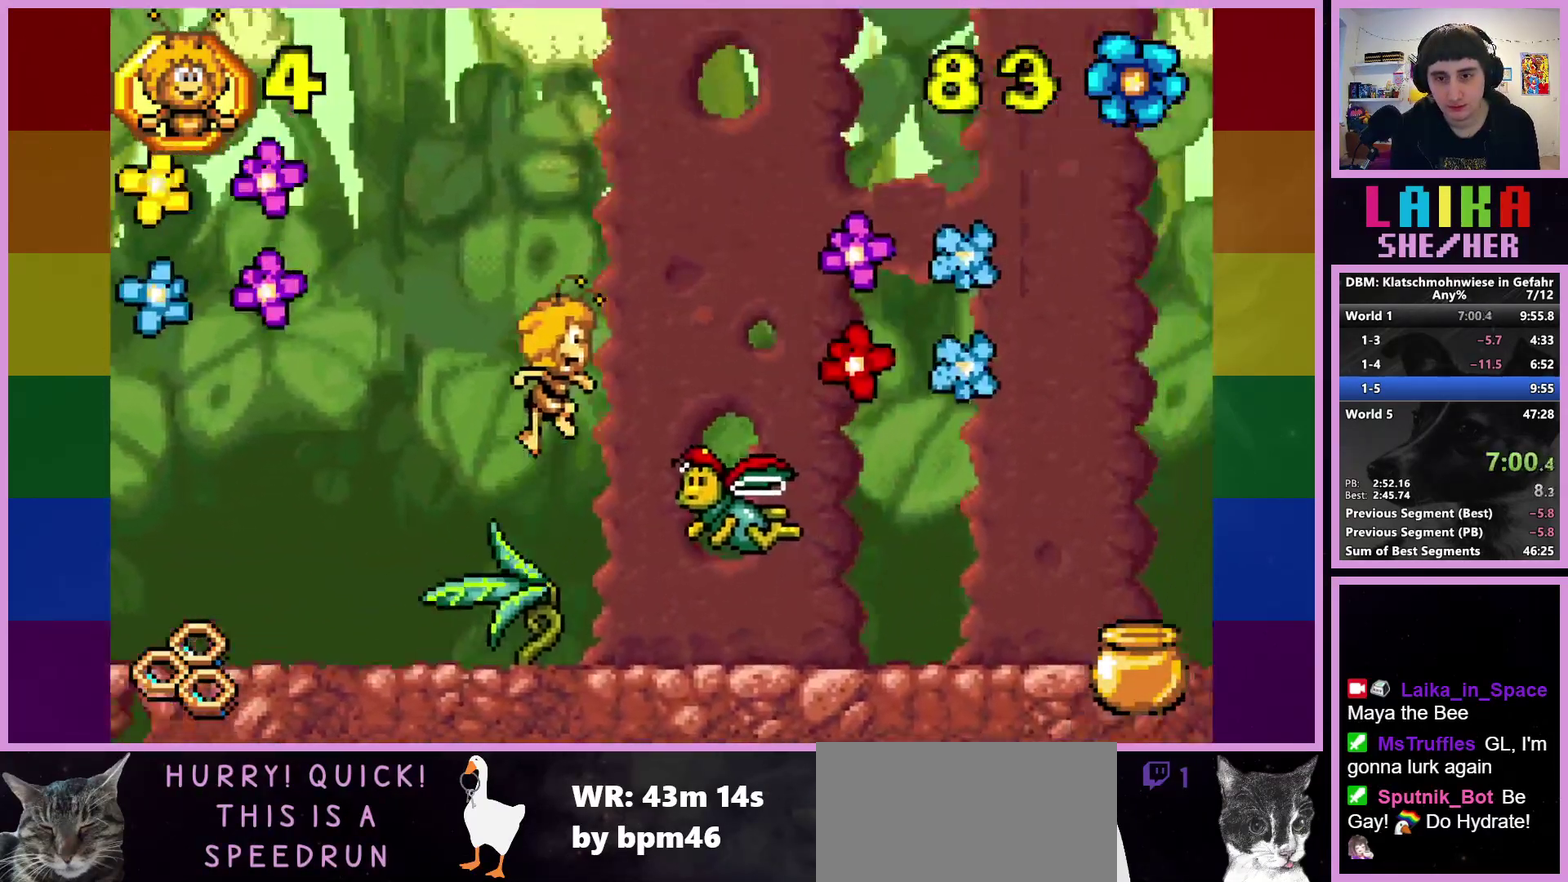
{"buttons": [], "left_stick": "right", "events": [[17, "CROSS", "up"]]}
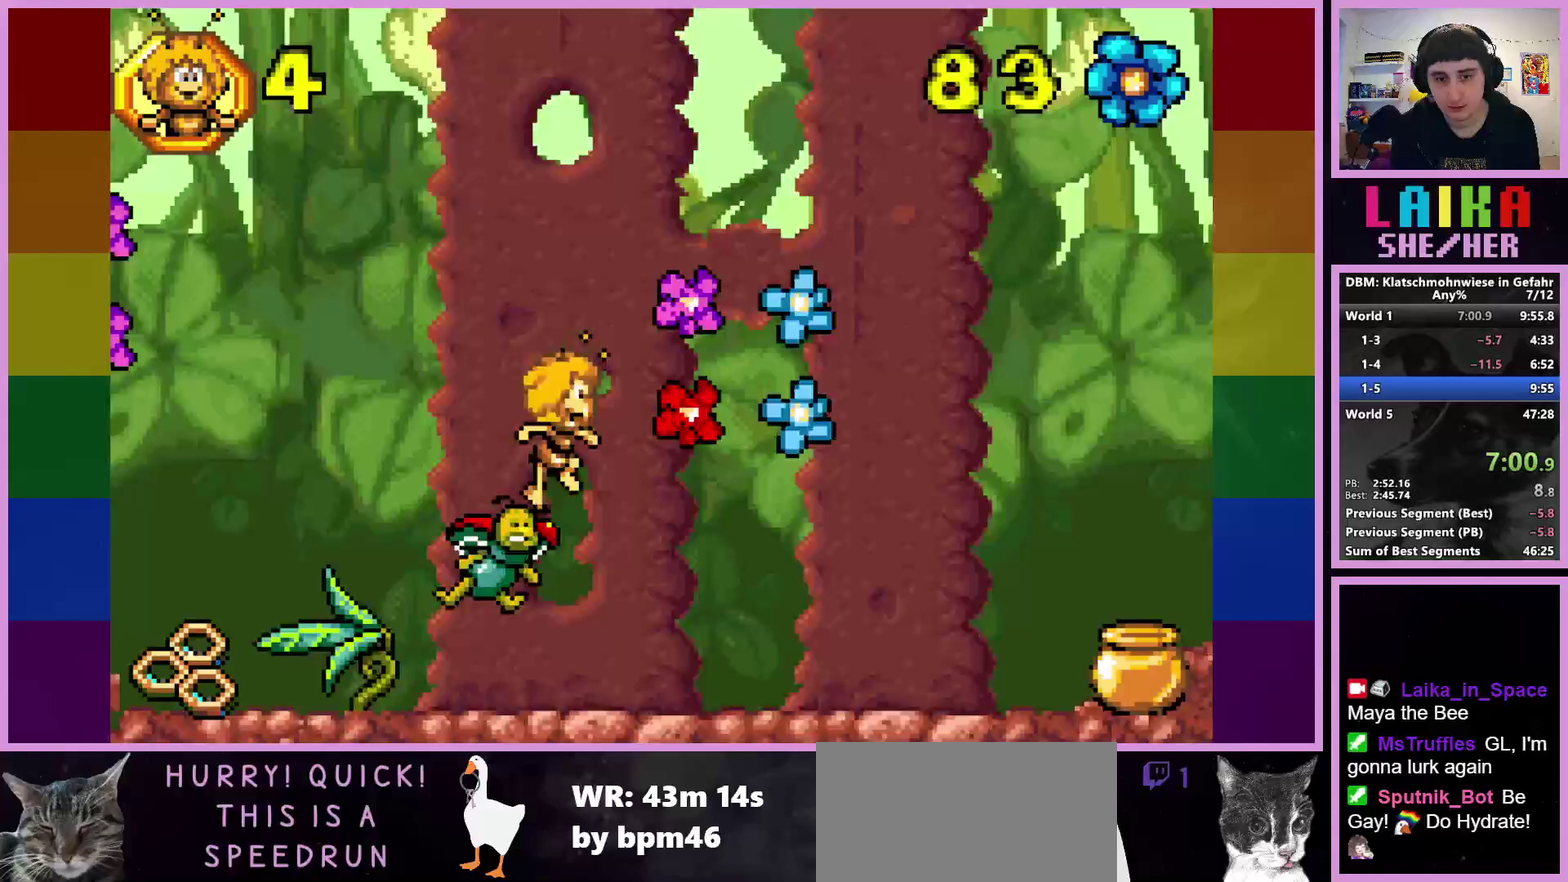
{"buttons": [], "left_stick": "right", "events": []}
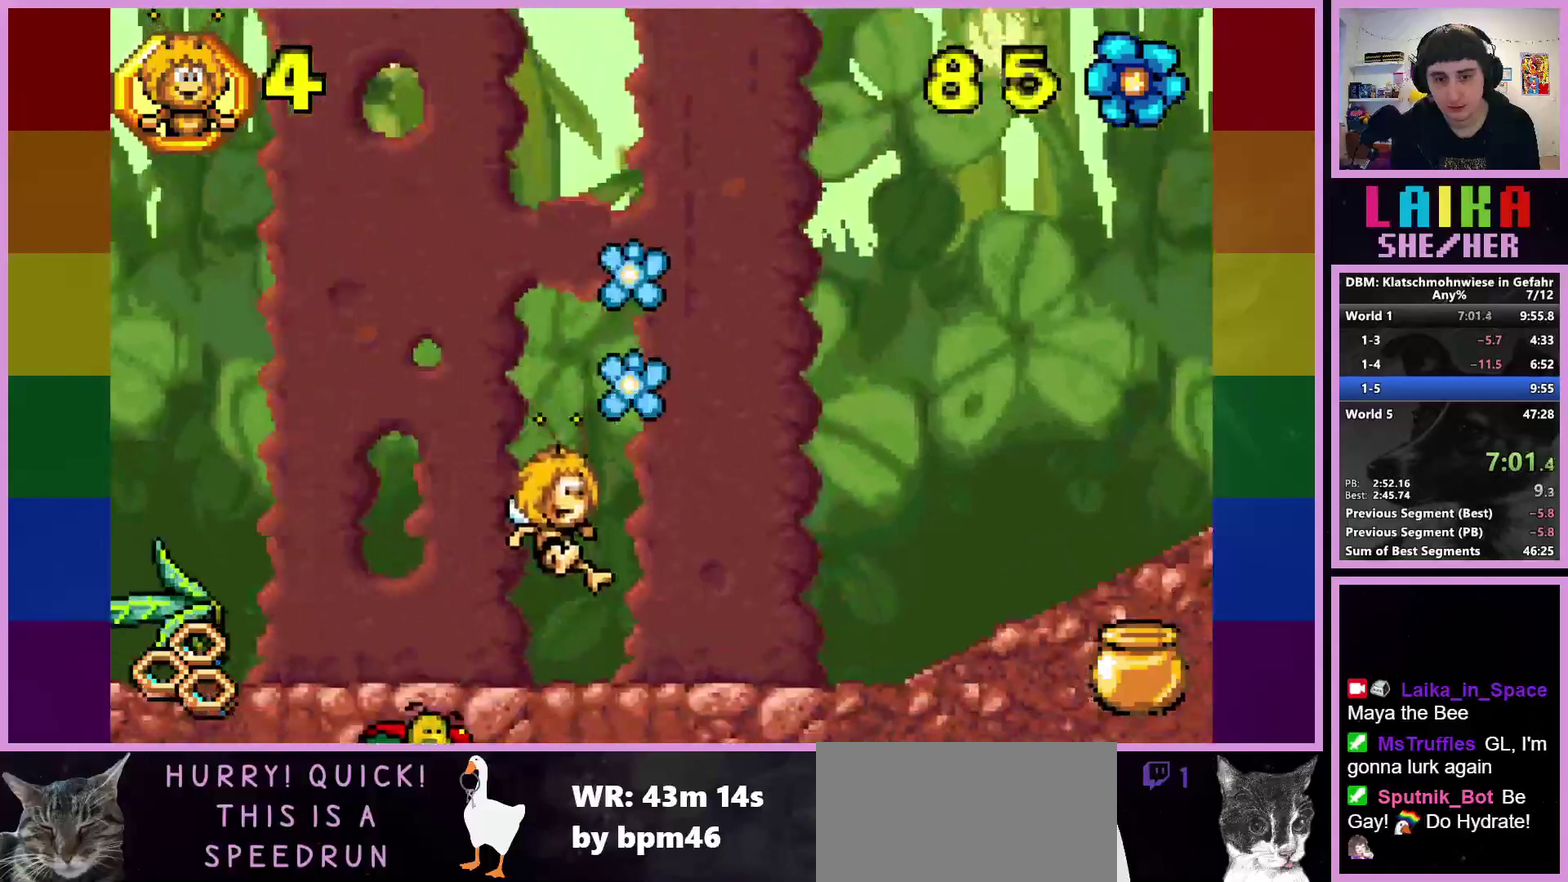
{"buttons": [], "left_stick": "right", "events": []}
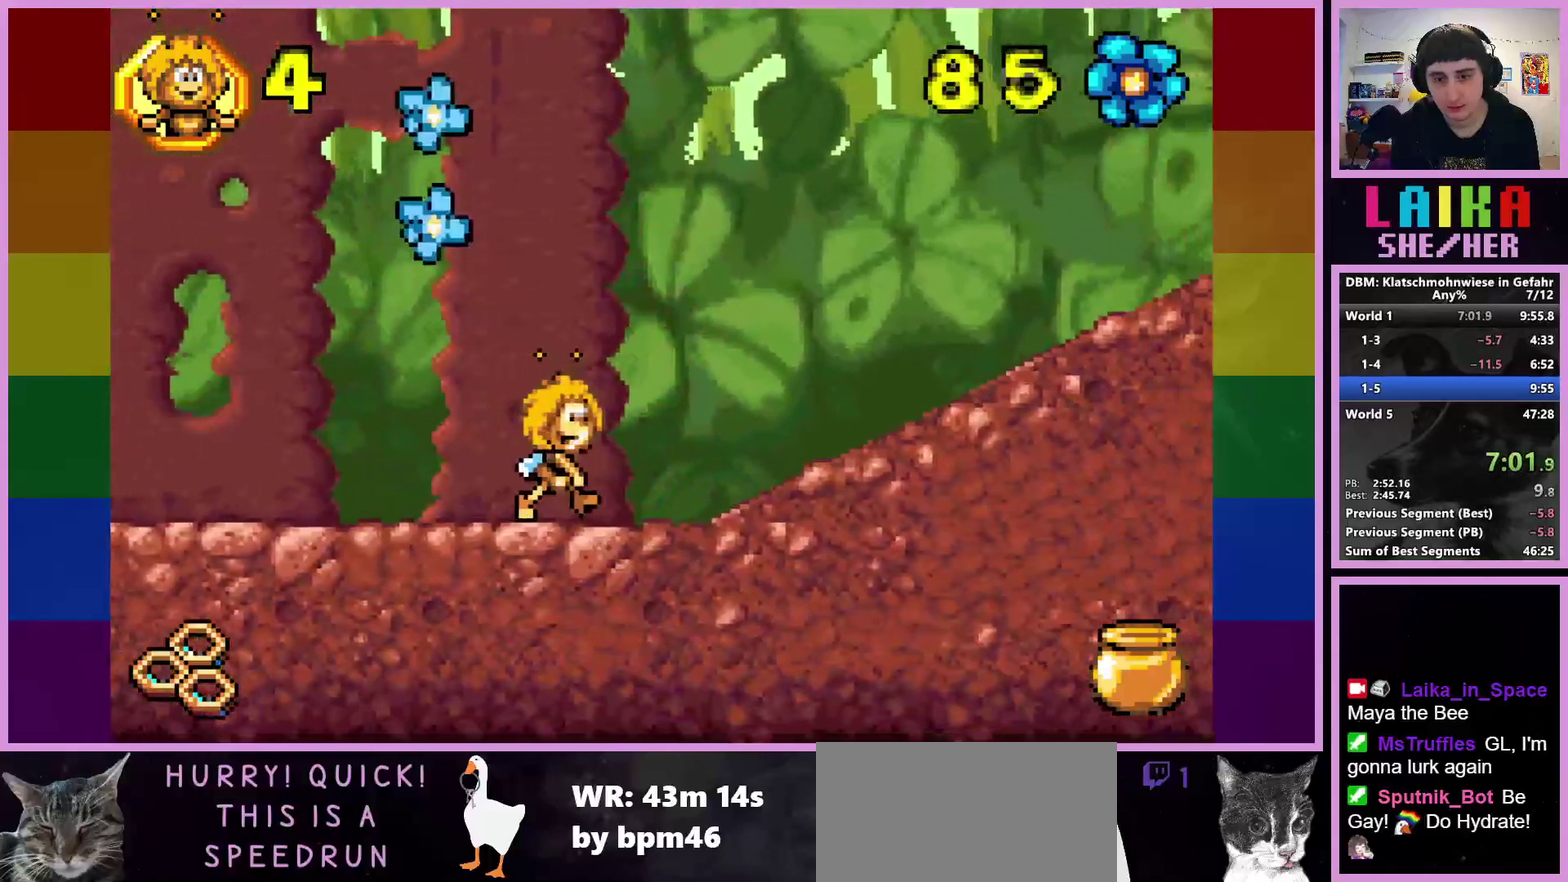
{"buttons": [], "left_stick": "right", "events": []}
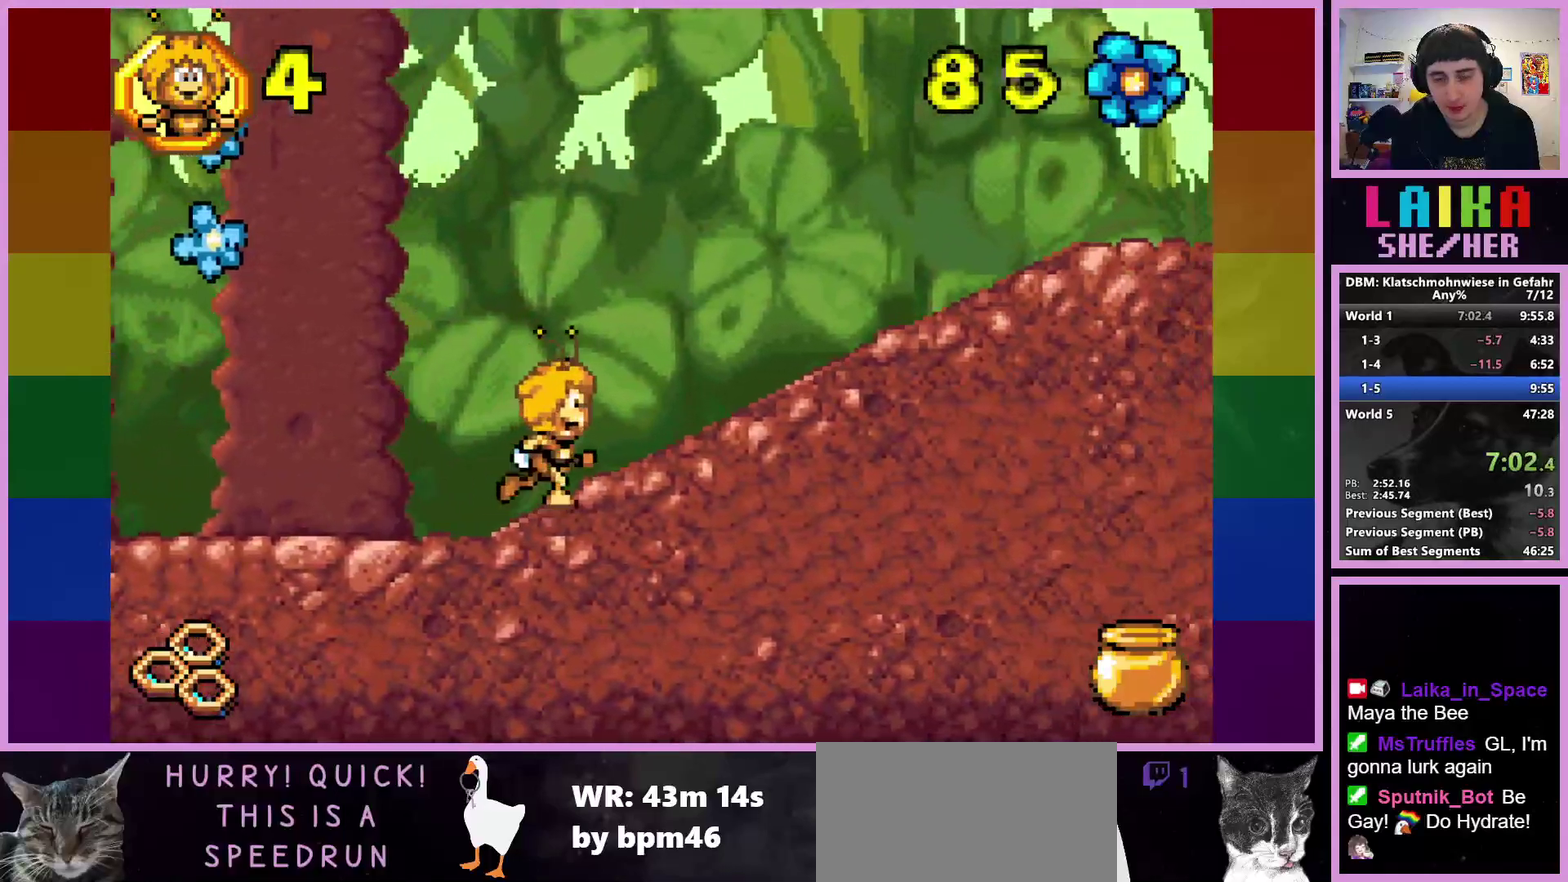
{"buttons": [], "left_stick": "right", "events": []}
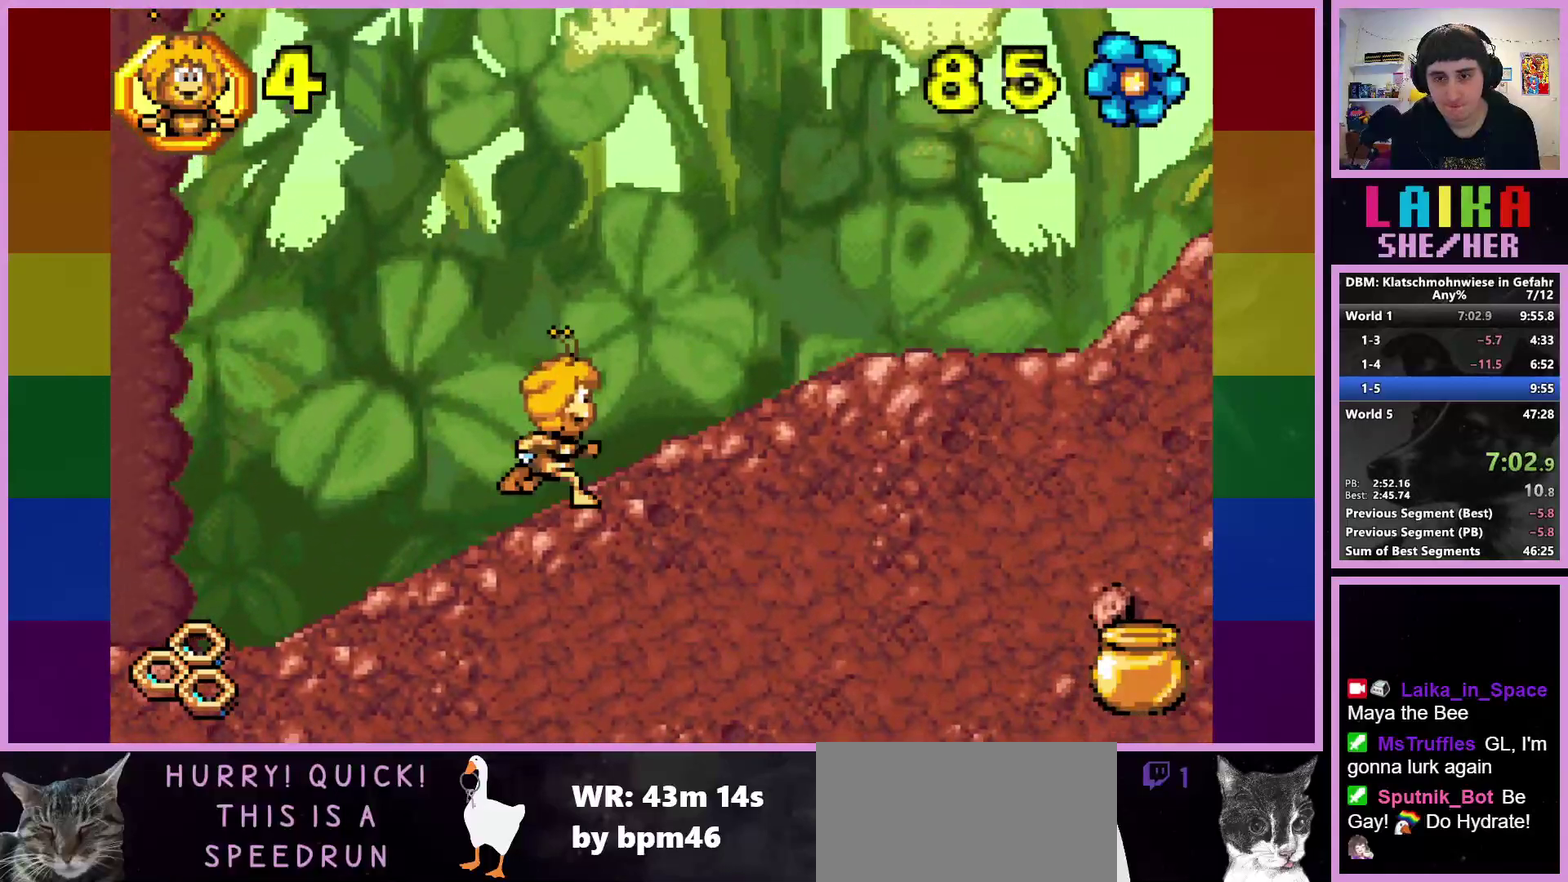
{"buttons": [], "left_stick": "right", "events": []}
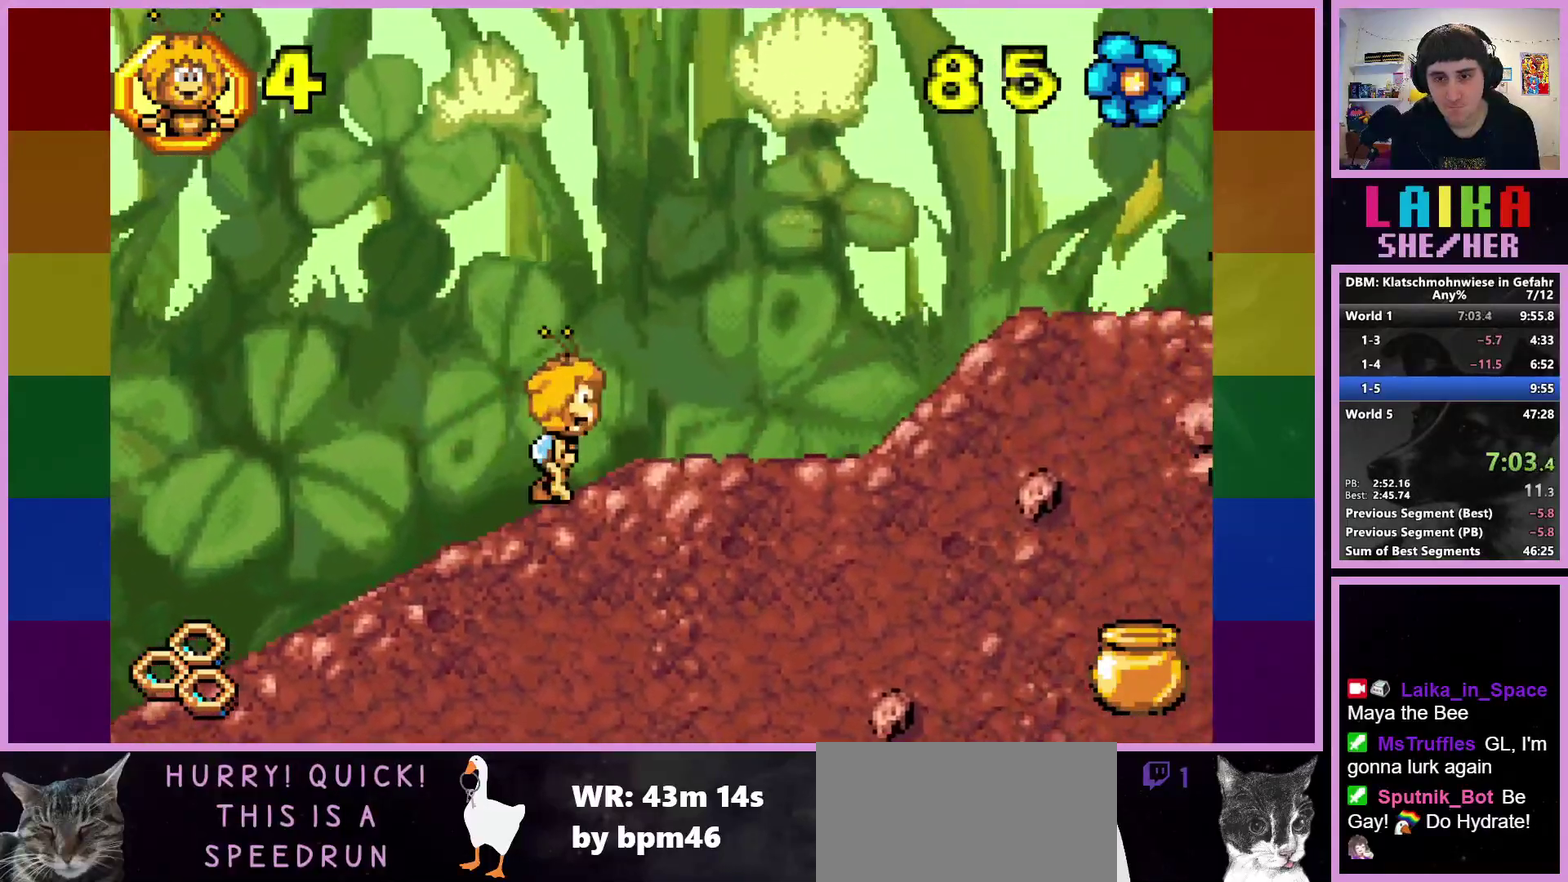
{"buttons": [], "left_stick": "right", "events": []}
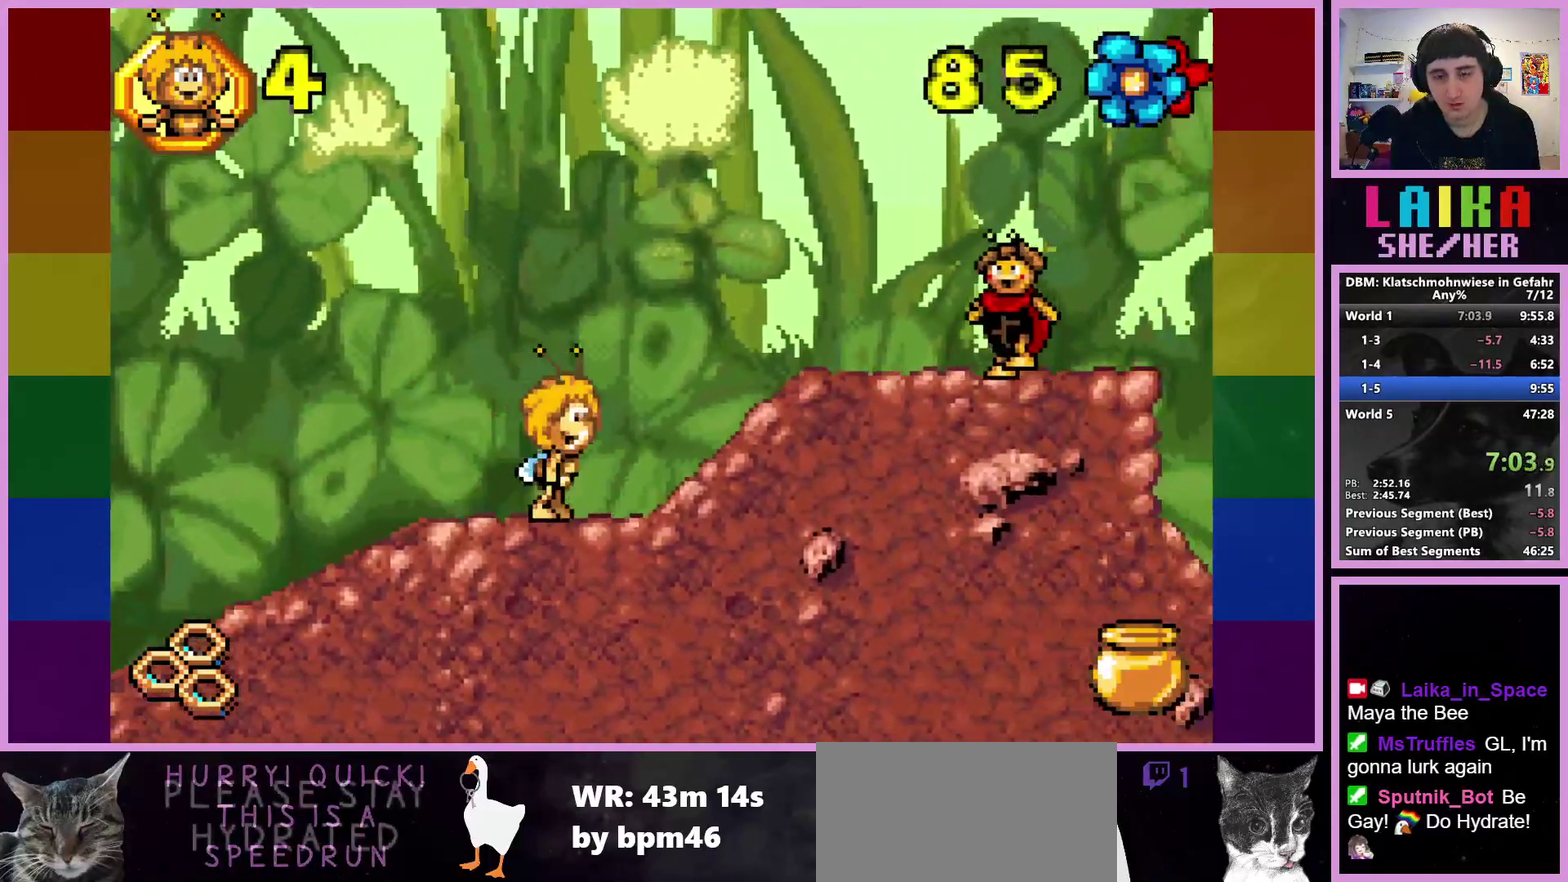
{"buttons": ["CROSS"], "left_stick": "right", "events": [[350, "CROSS", "down"]]}
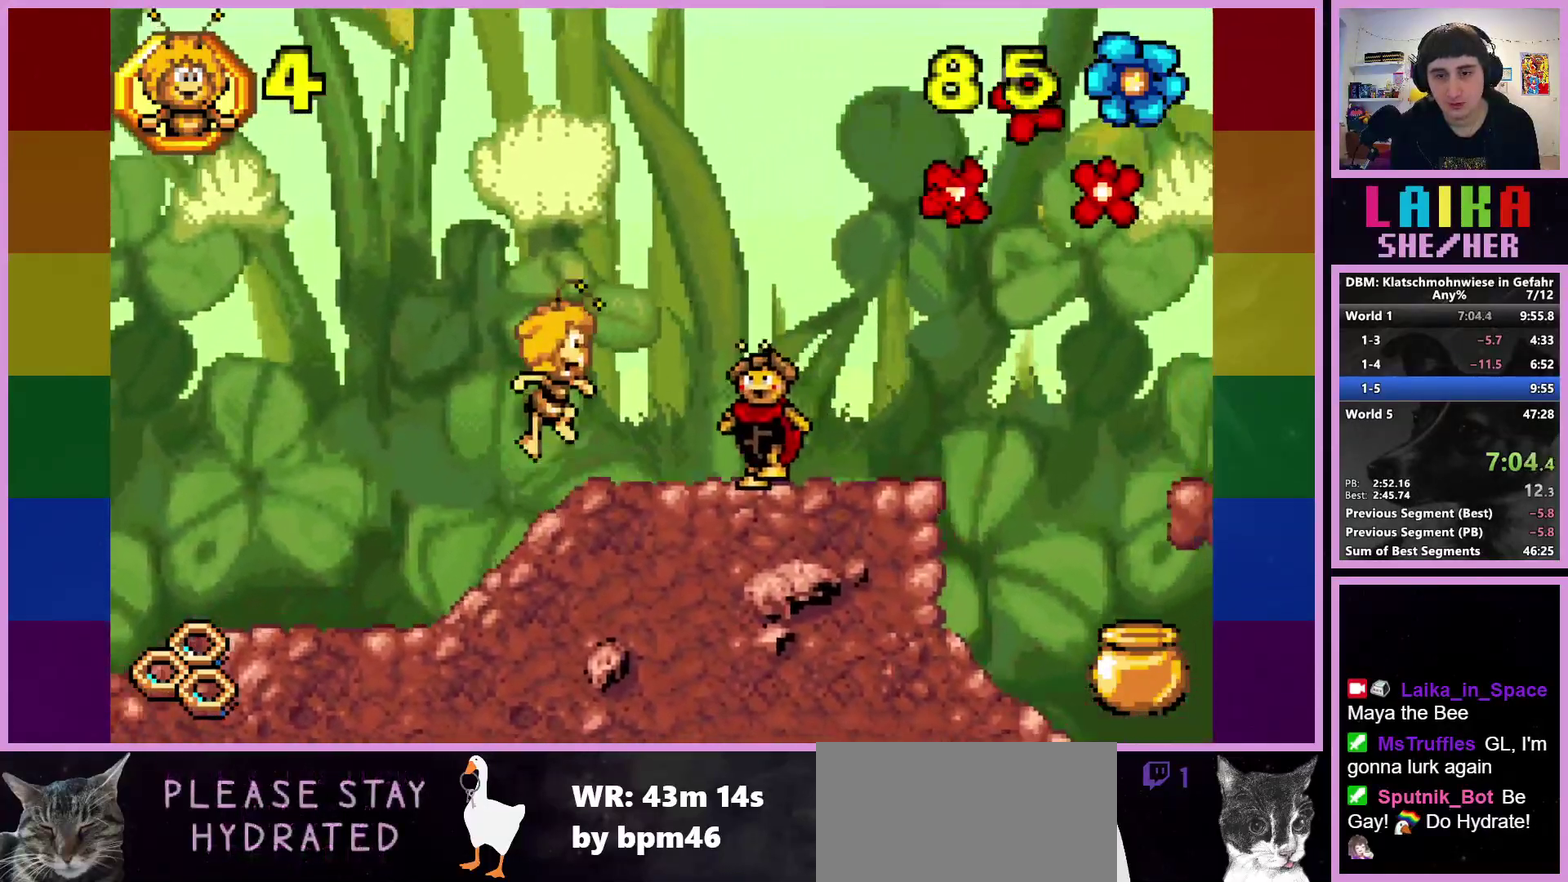
{"buttons": [], "left_stick": "right", "events": [[50, "CROSS", "up"]]}
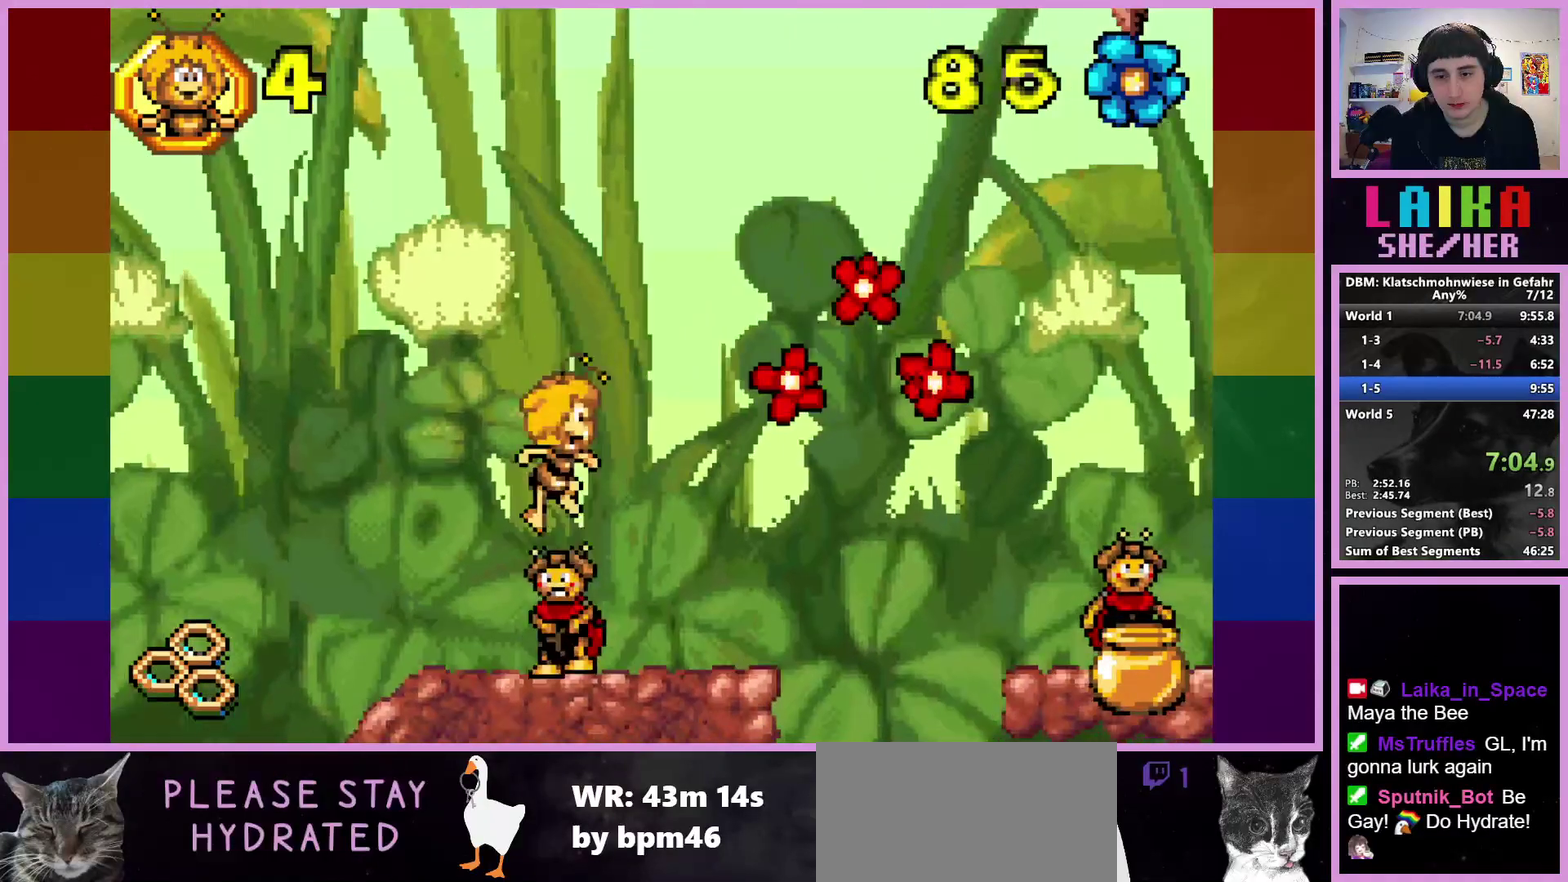
{"buttons": [], "left_stick": "right", "events": []}
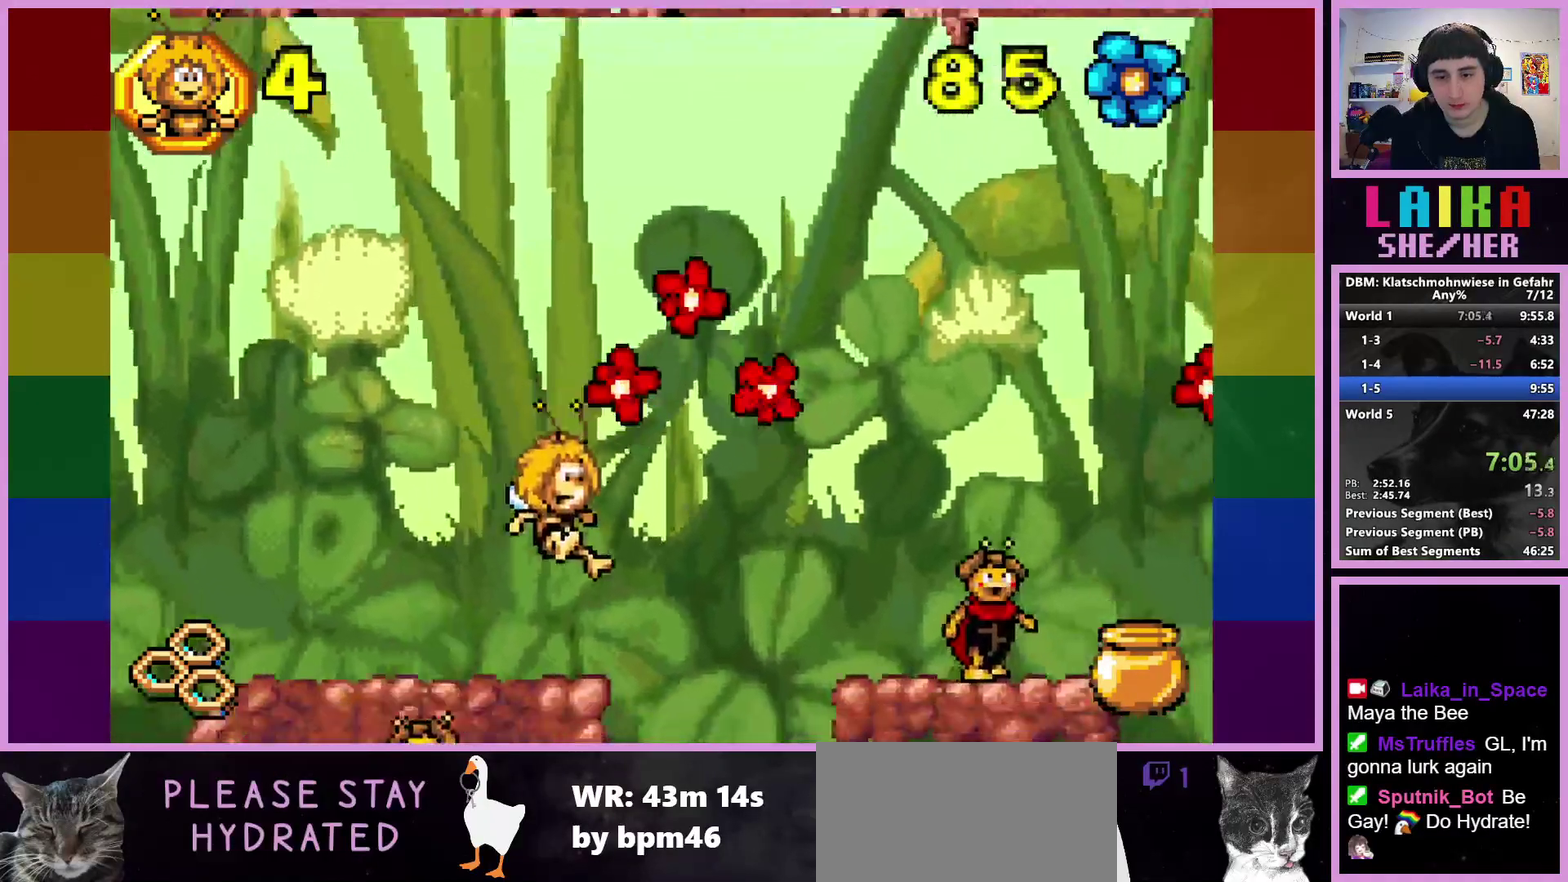
{"buttons": [], "left_stick": "right", "events": []}
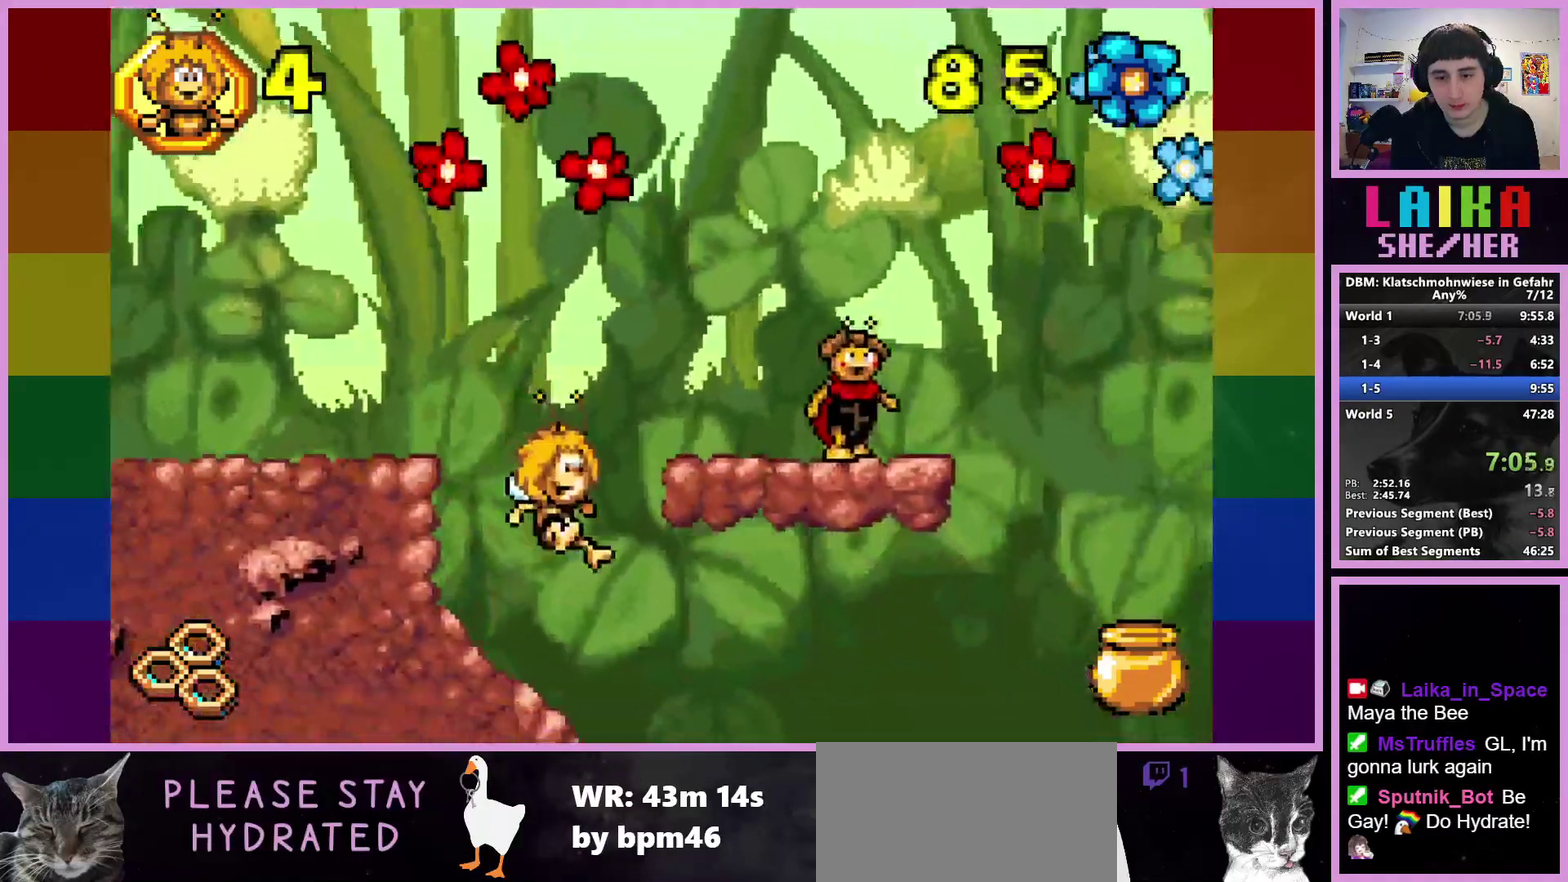
{"buttons": [], "left_stick": "right", "events": []}
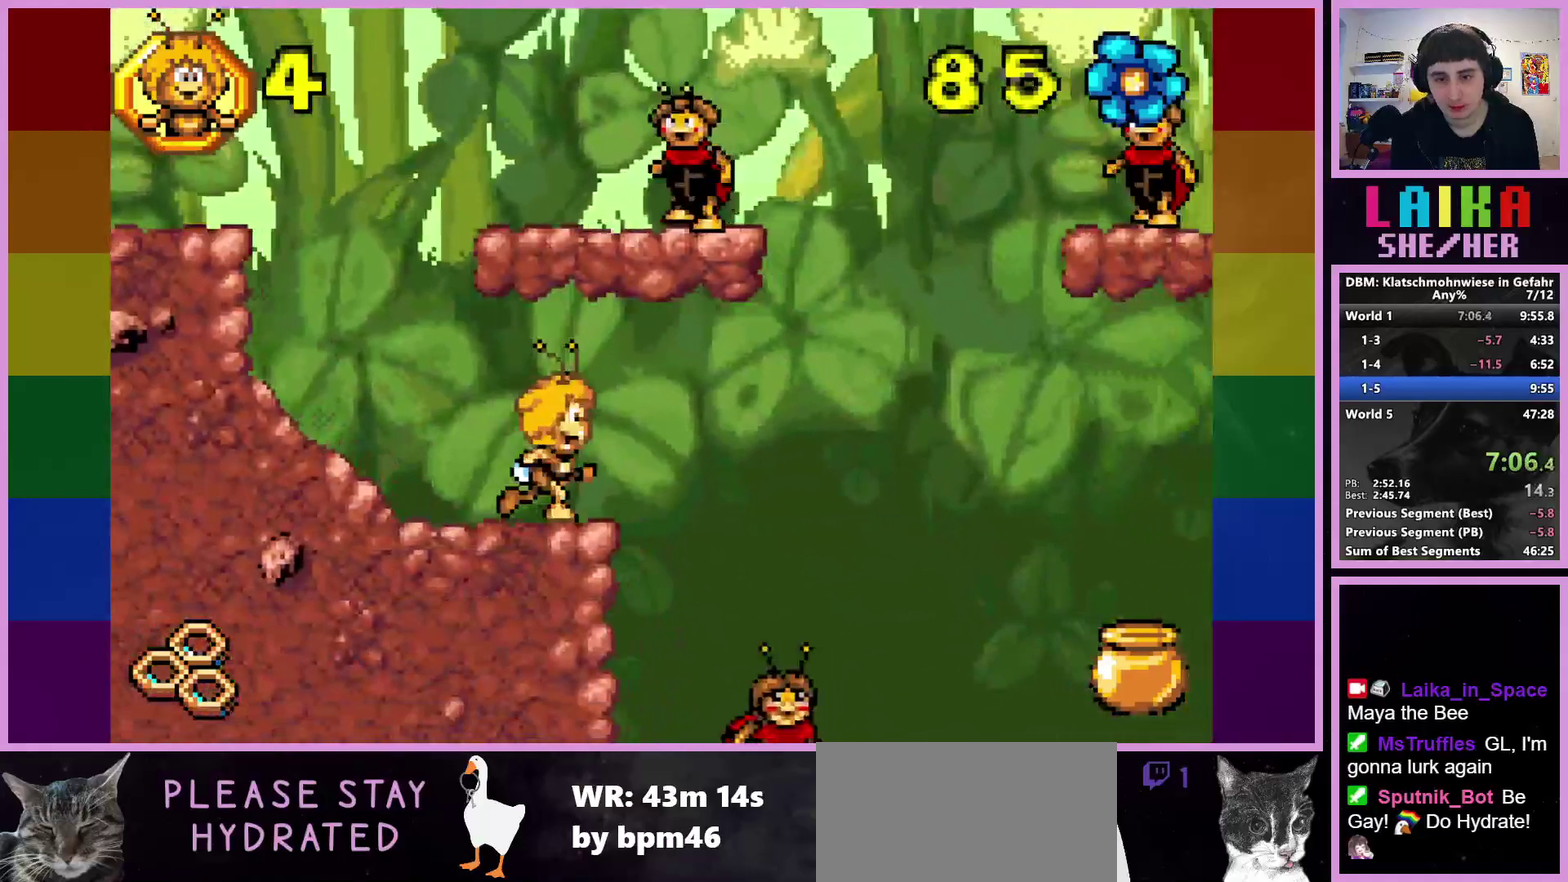
{"buttons": [], "left_stick": "right", "events": []}
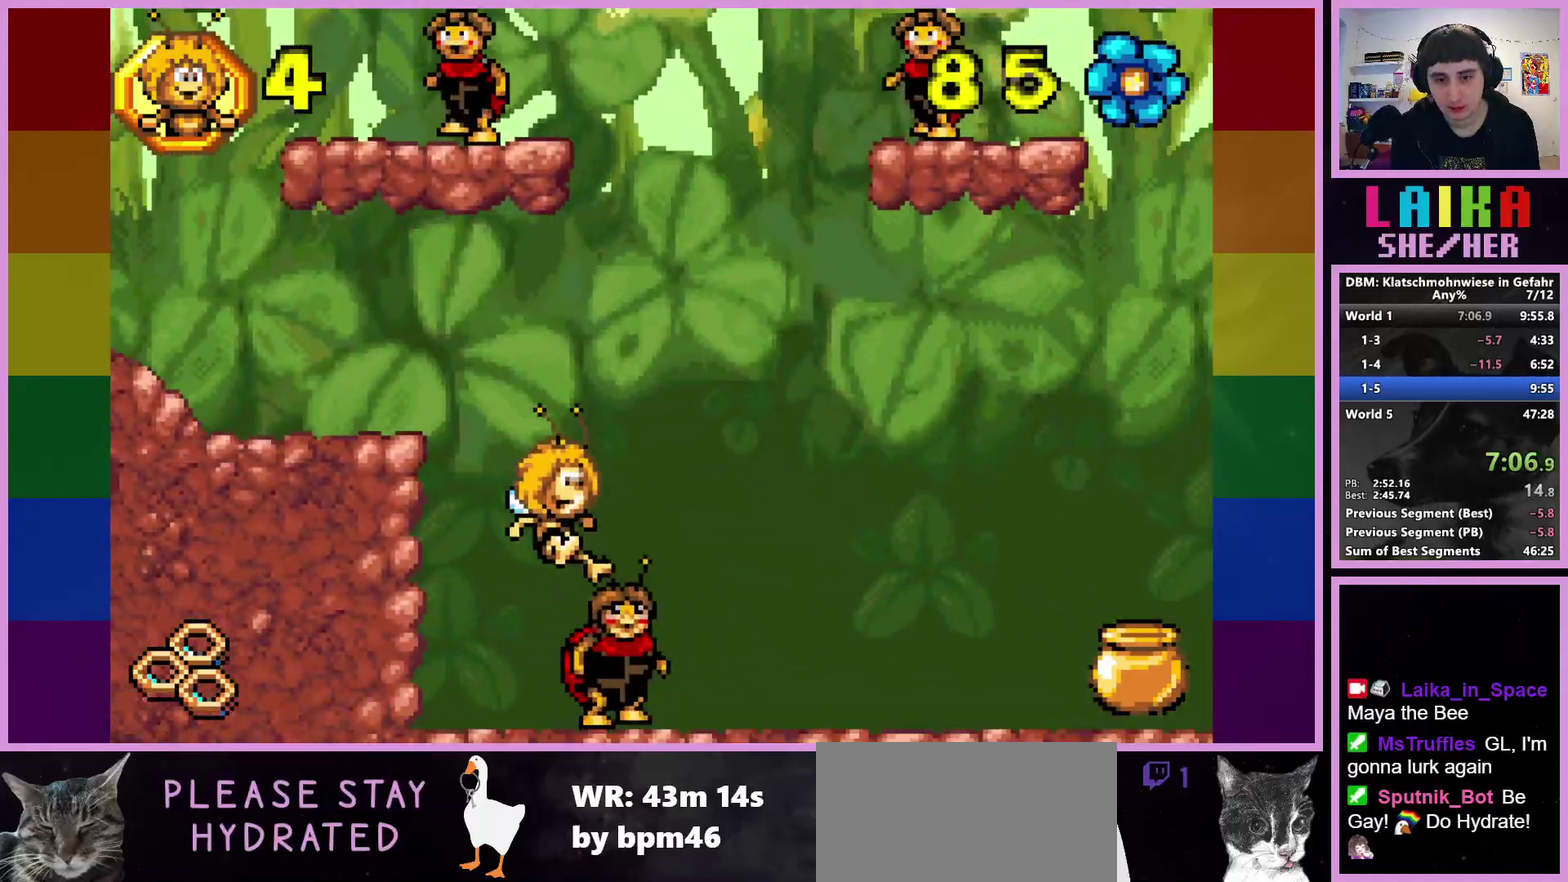
{"buttons": [], "left_stick": "right", "events": []}
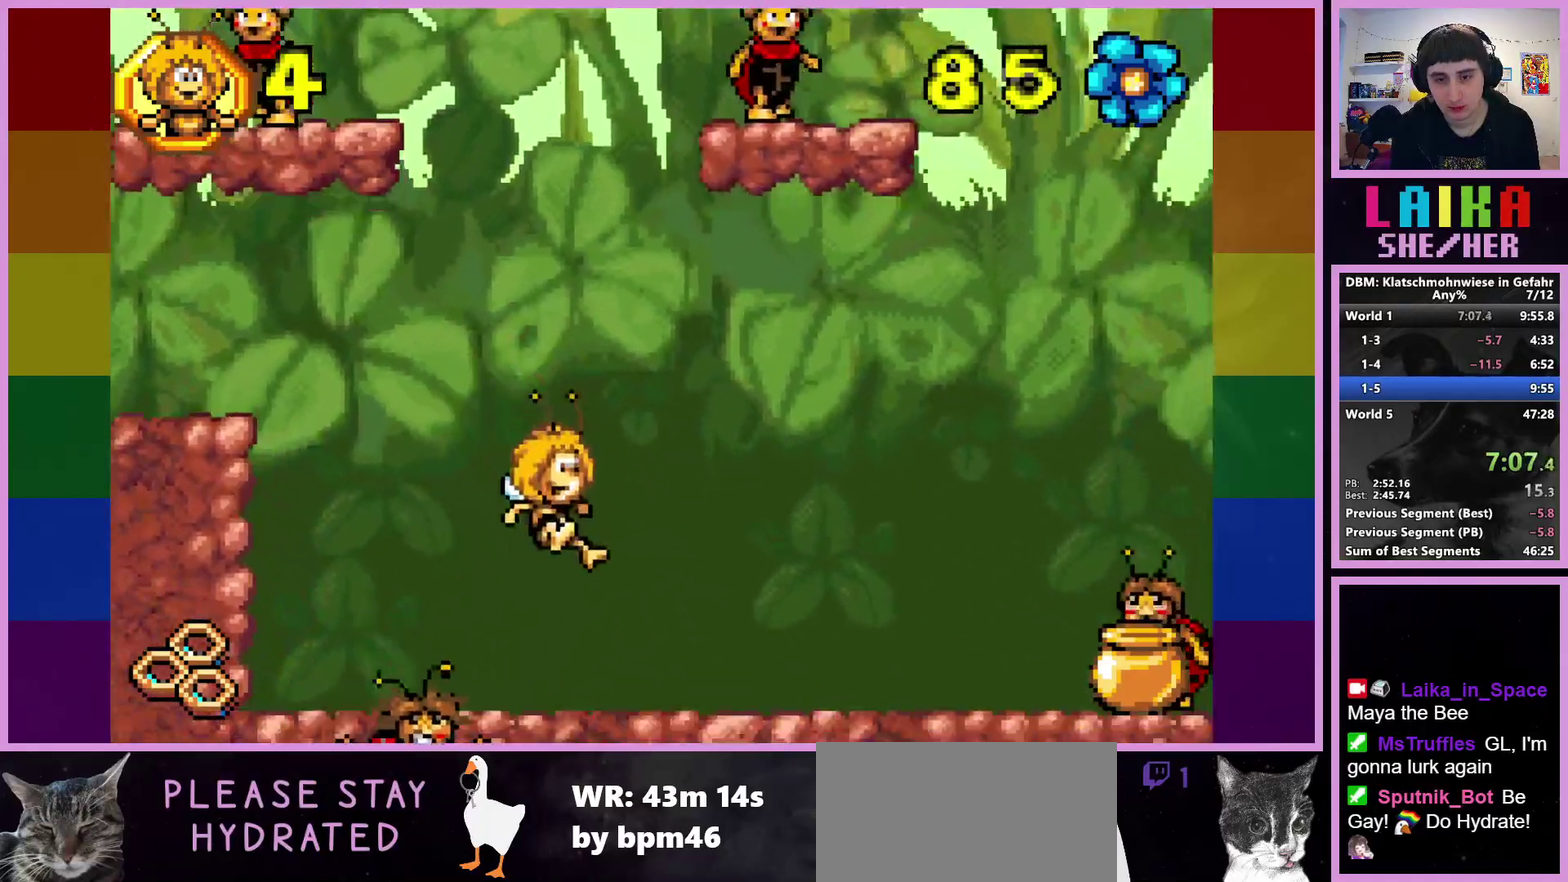
{"buttons": [], "left_stick": "right", "events": []}
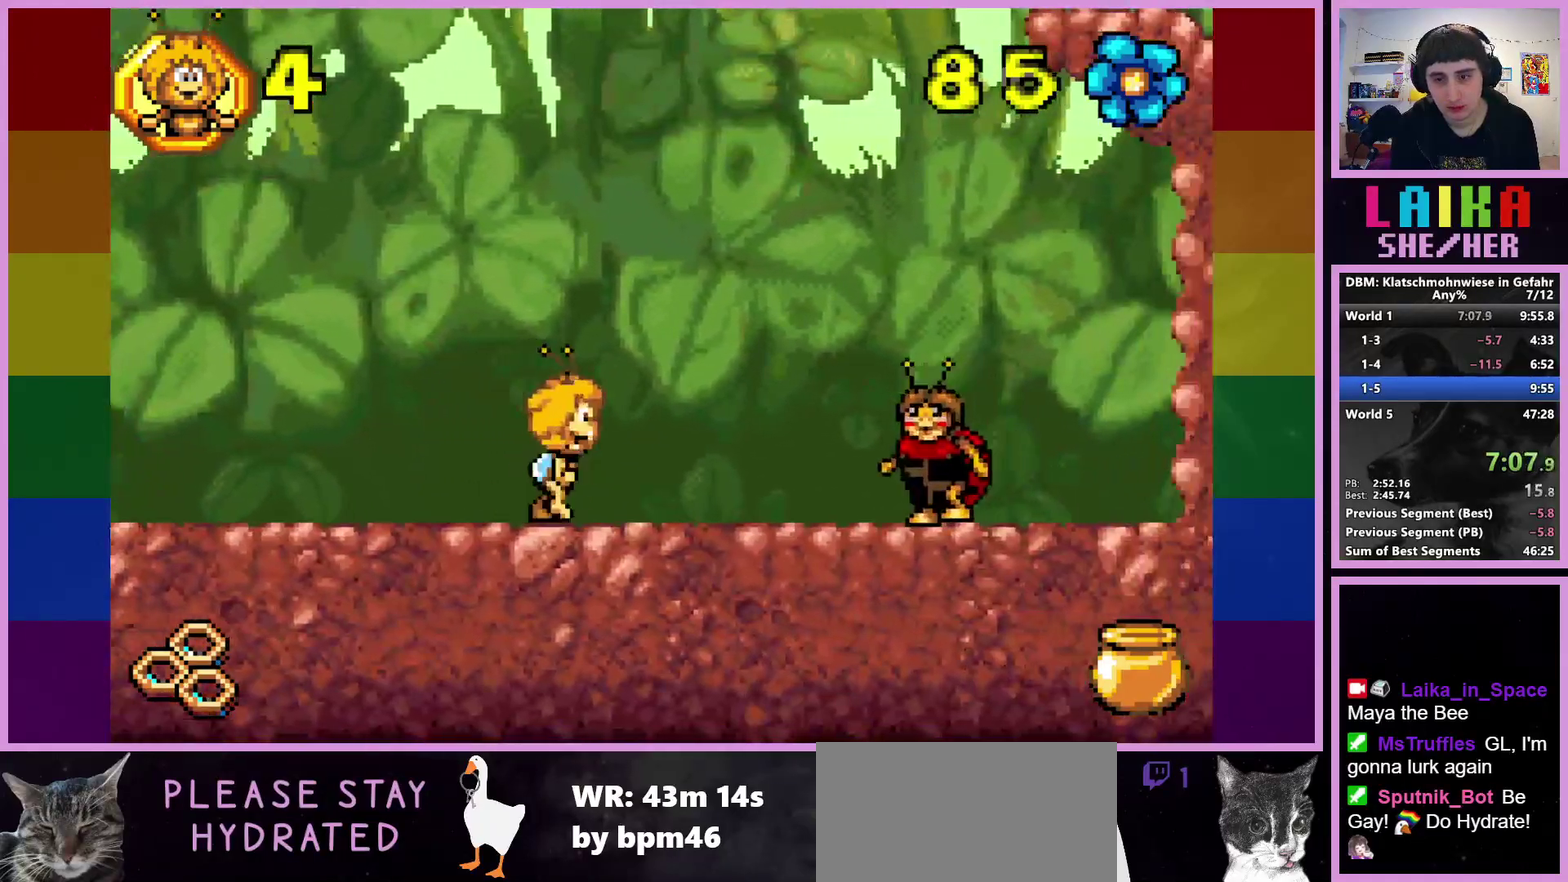
{"buttons": ["CROSS"], "left_stick": "right", "events": [[33, "CROSS", "down"], [333, "CROSS", "up"], [500, "CROSS", "down"]]}
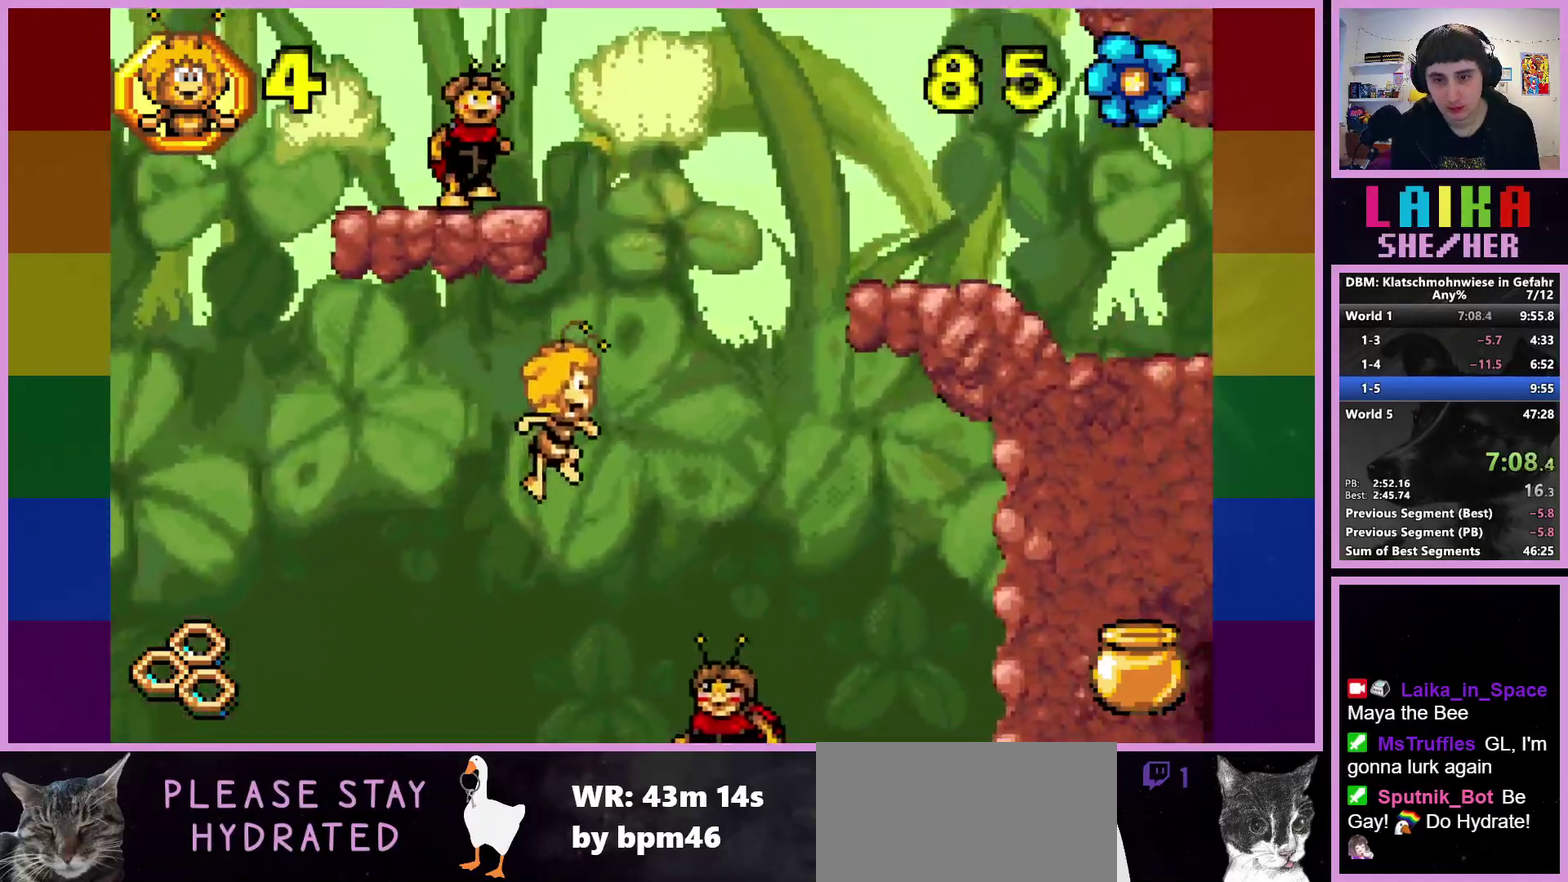
{"buttons": ["CROSS"], "left_stick": "right", "events": []}
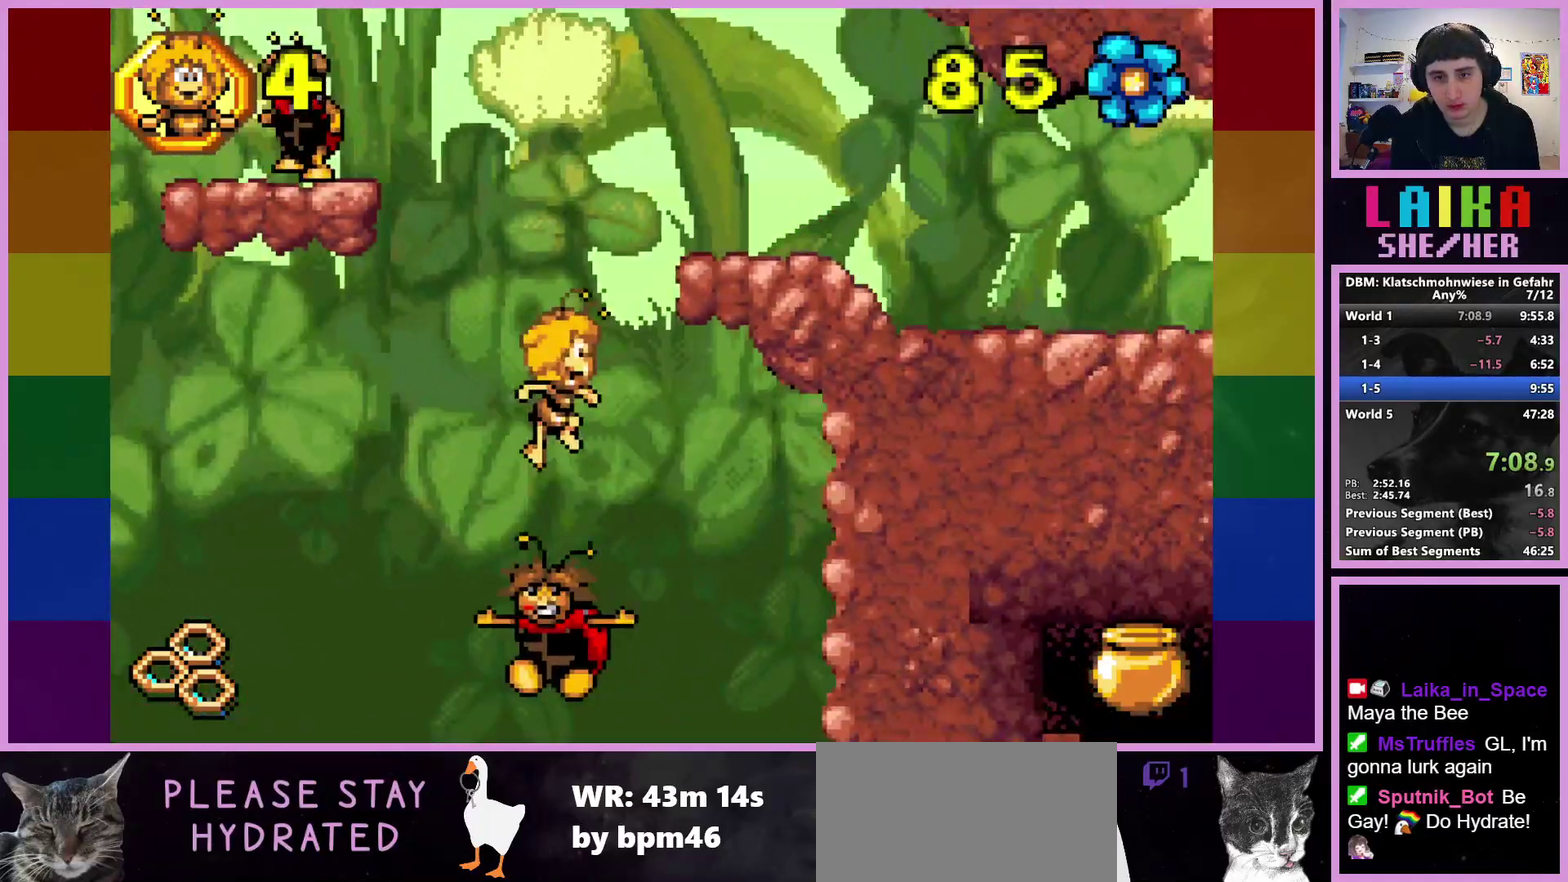
{"buttons": ["CIRCLE"], "left_stick": "right", "events": [[183, "CROSS", "up"], [250, "CIRCLE", "down"]]}
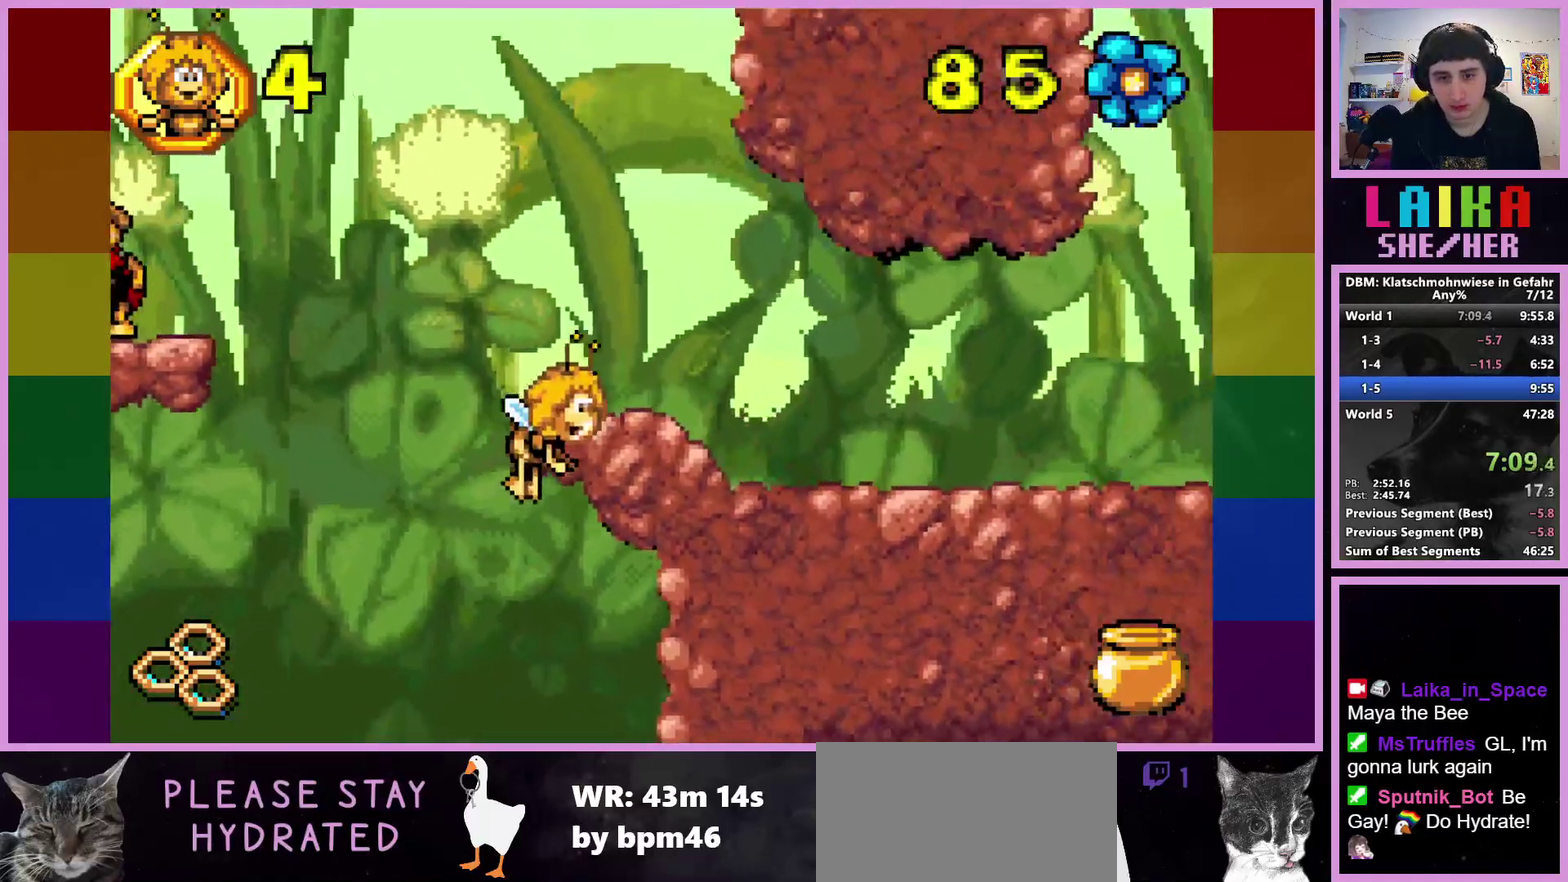
{"buttons": [], "left_stick": "right", "events": [[200, "CIRCLE", "up"]]}
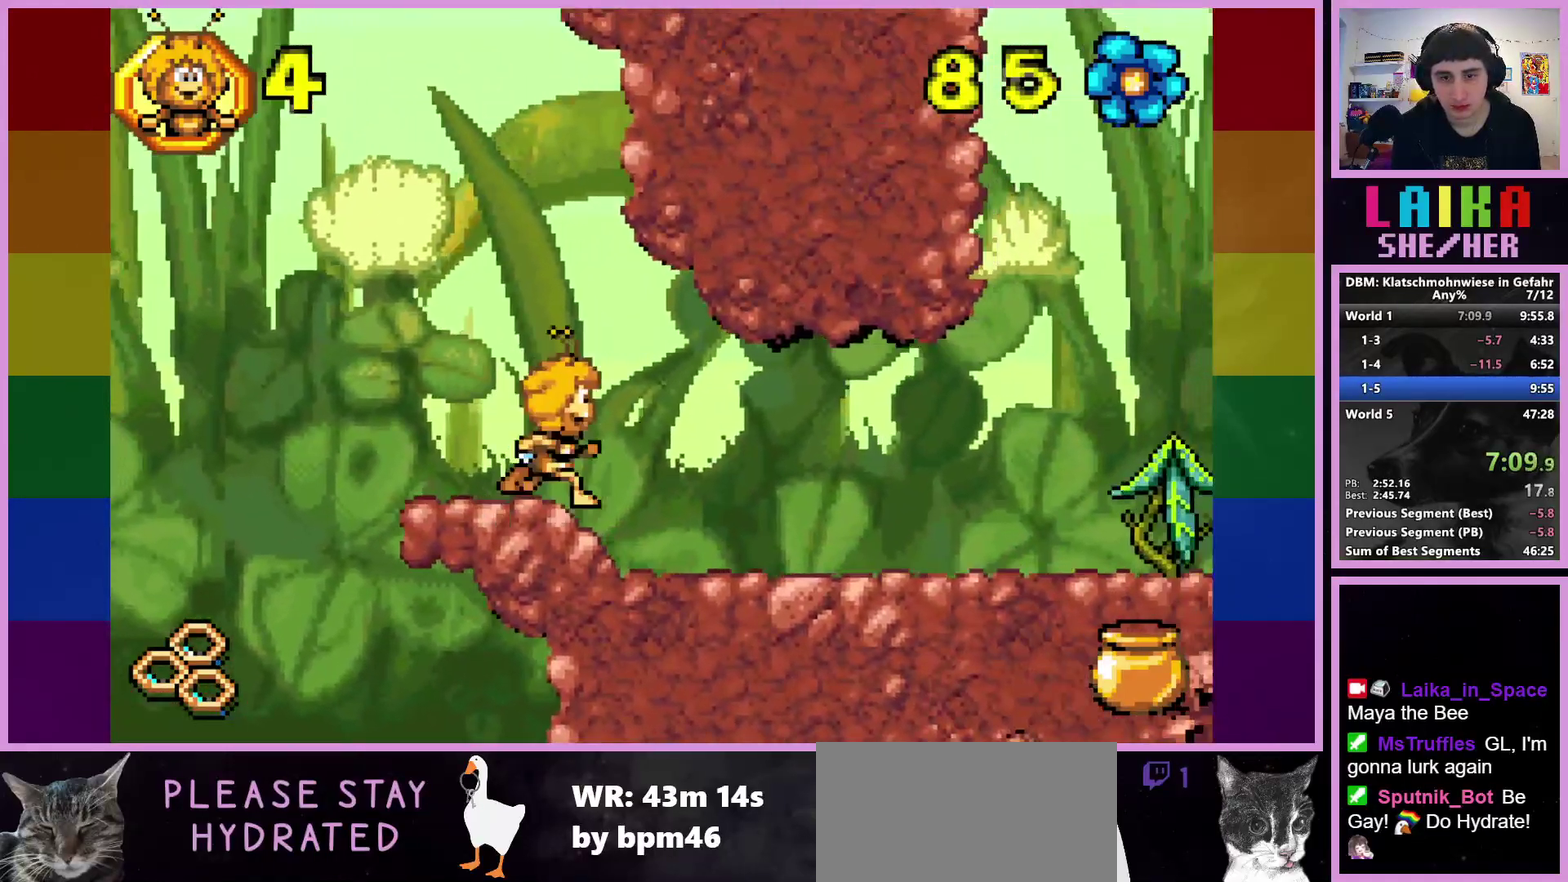
{"buttons": [], "left_stick": "right", "events": []}
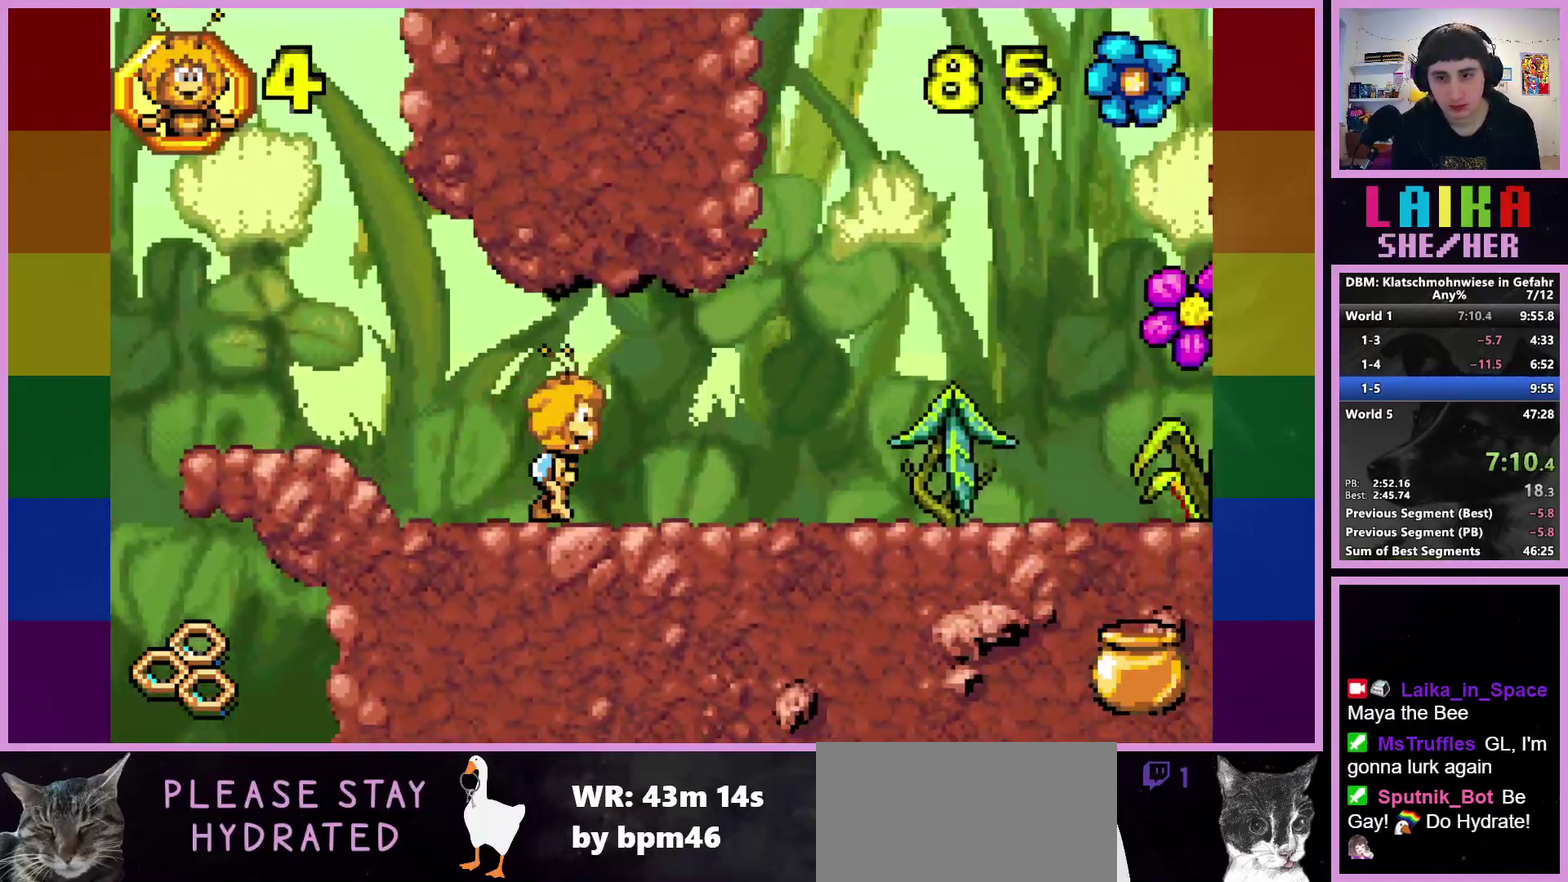
{"buttons": [], "left_stick": "right", "events": []}